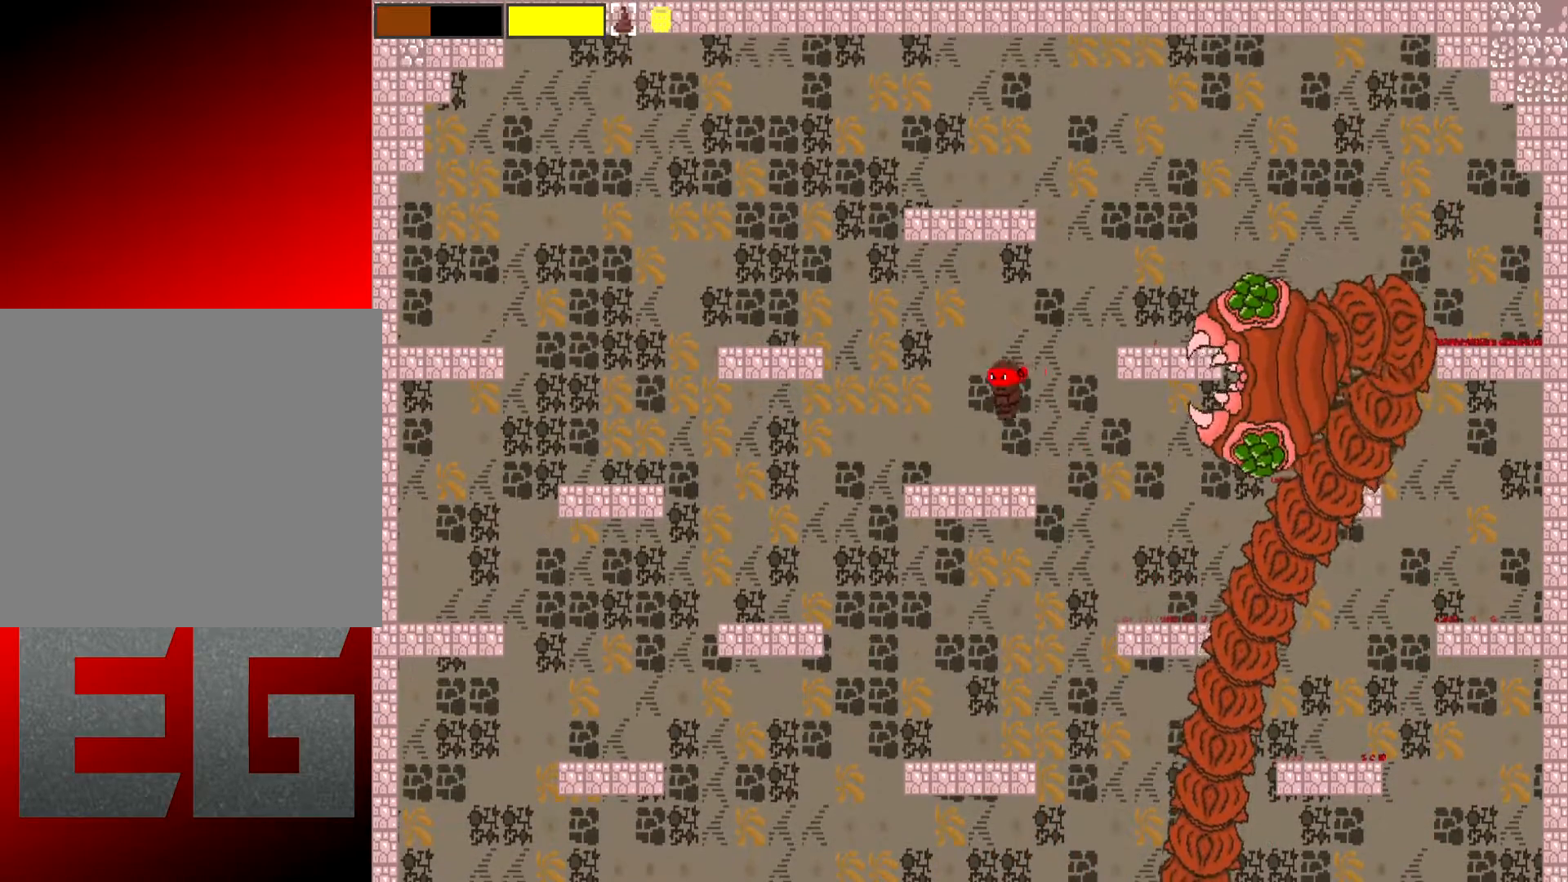
Gameplay with a controller (Xbox layout); each line is a JSON object with the inputs held at the frame after it. "events" lists button and stick changes between this image and that frame as [ms after this image, input, new state], when the widget could be followed in between. Not read: L3 R3 right_stick.
{"buttons": ["X", "L2"], "left_stick": "left", "events": [[117, "left_stick", "up-right"], [217, "L2", "down"], [417, "X", "down"], [484, "left_stick", "left"]]}
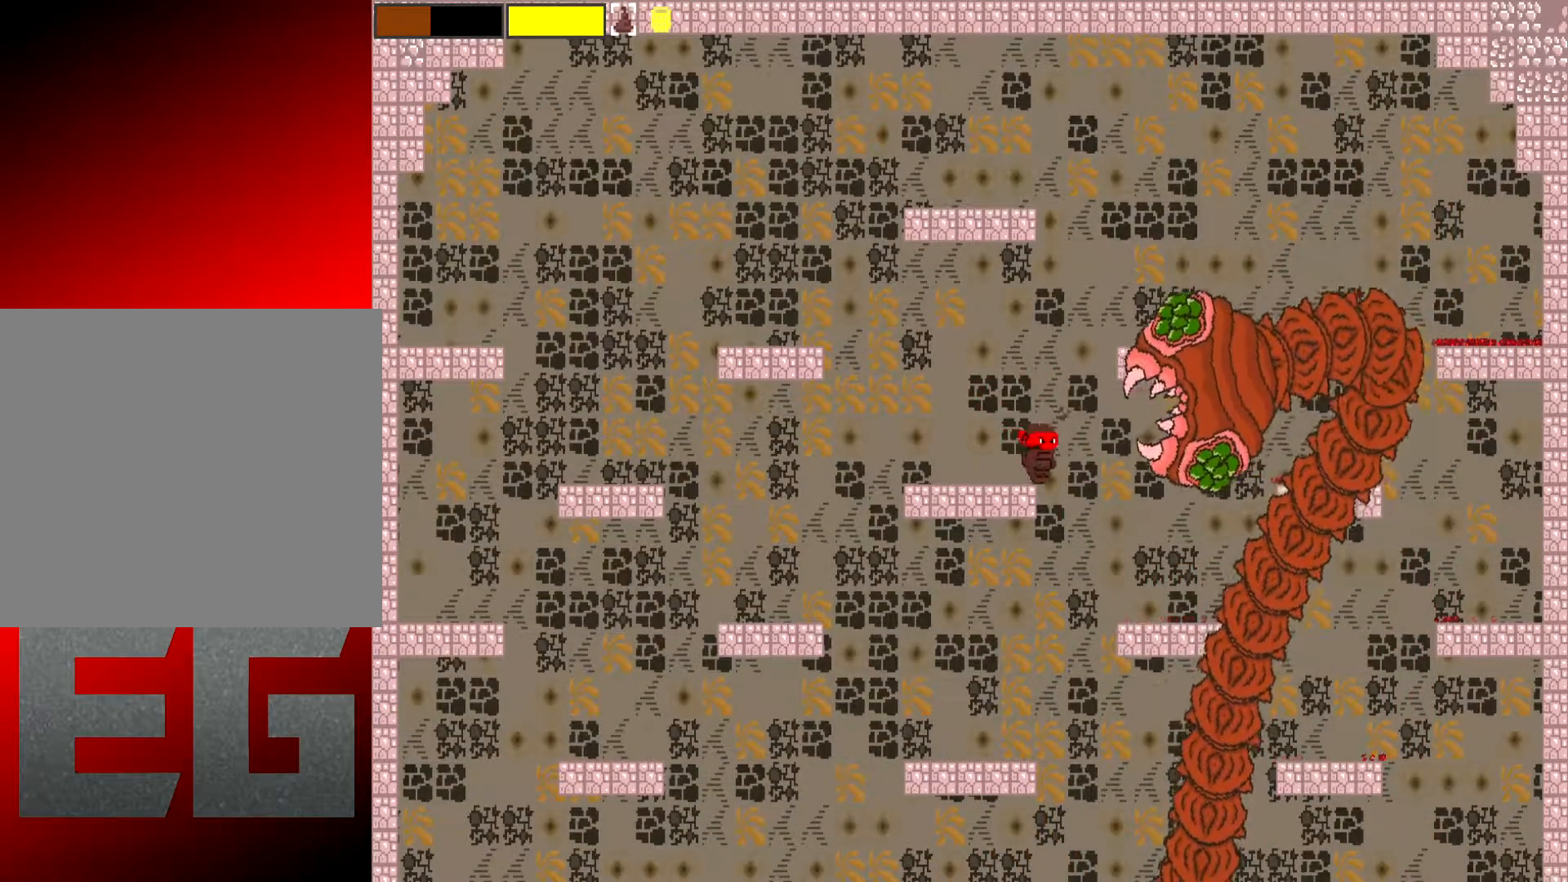
{"buttons": ["X", "L2"], "left_stick": "left", "events": [[184, "left_stick", "up-left"], [301, "left_stick", "up-right"], [468, "left_stick", "left"]]}
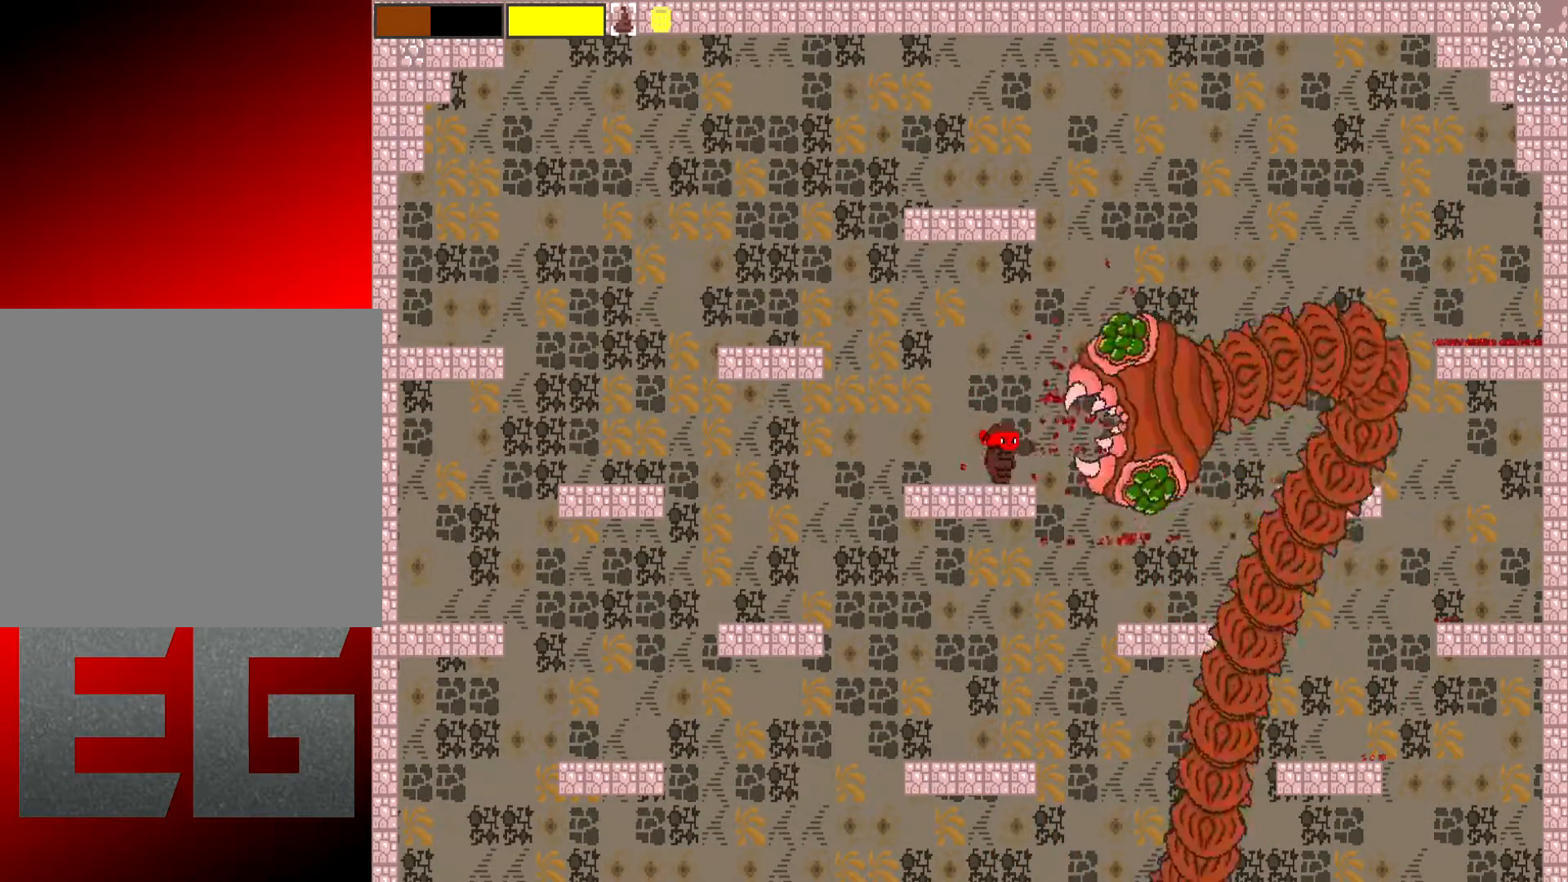
{"buttons": ["X", "L2"], "left_stick": "left", "events": [[67, "left_stick", "center"], [334, "left_stick", "left"]]}
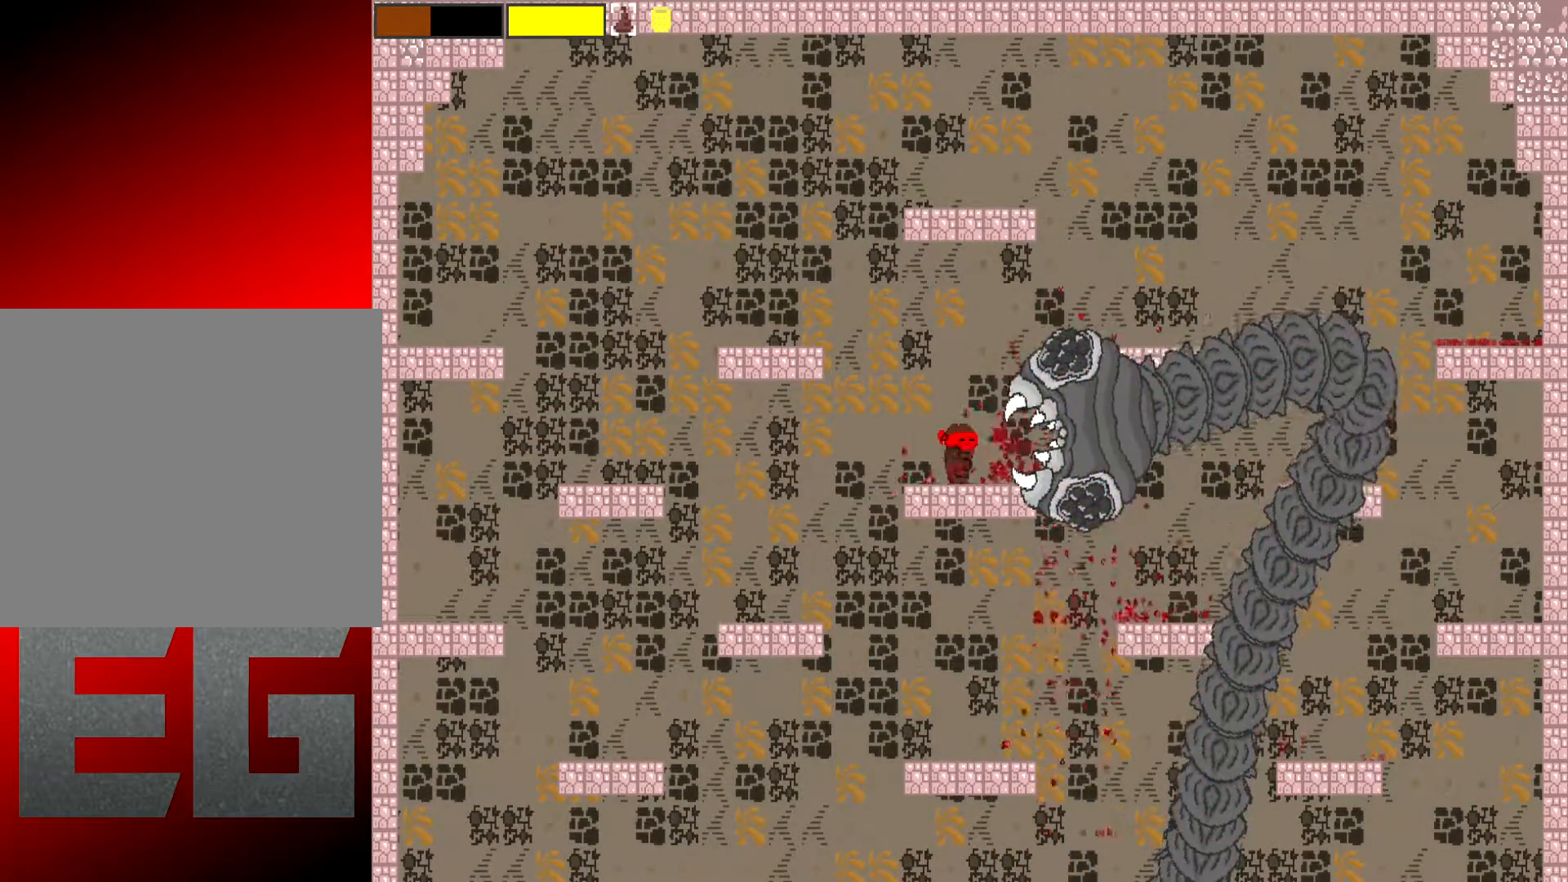
{"buttons": ["A", "X", "L2"], "left_stick": "left", "events": [[101, "left_stick", "center"], [267, "left_stick", "left"], [434, "A", "down"]]}
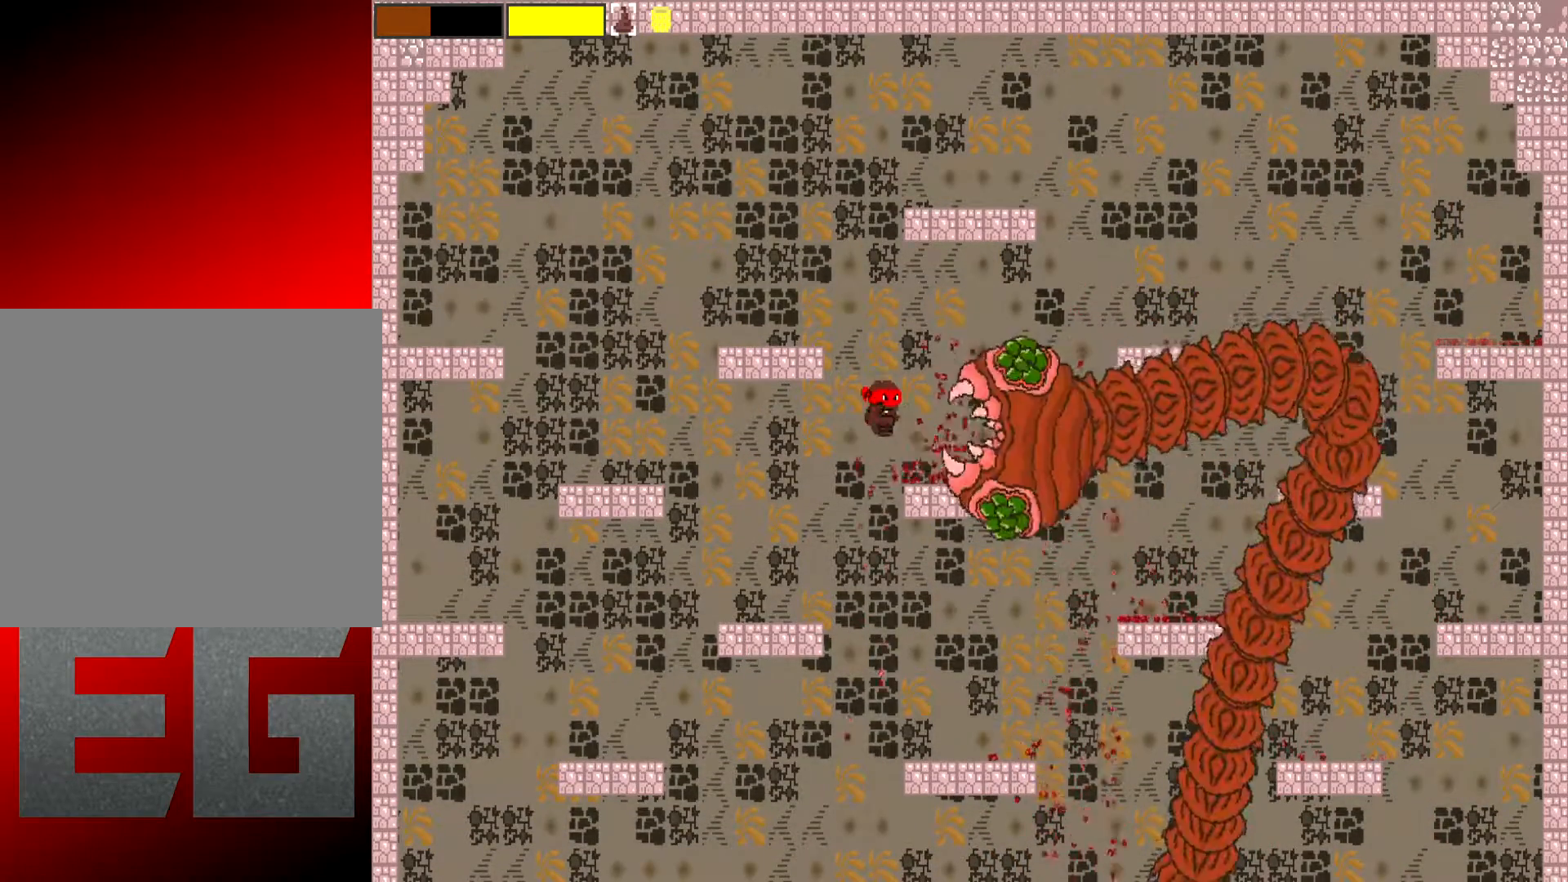
{"buttons": ["X", "L2"], "left_stick": "center", "events": [[133, "A", "up"], [350, "left_stick", "center"]]}
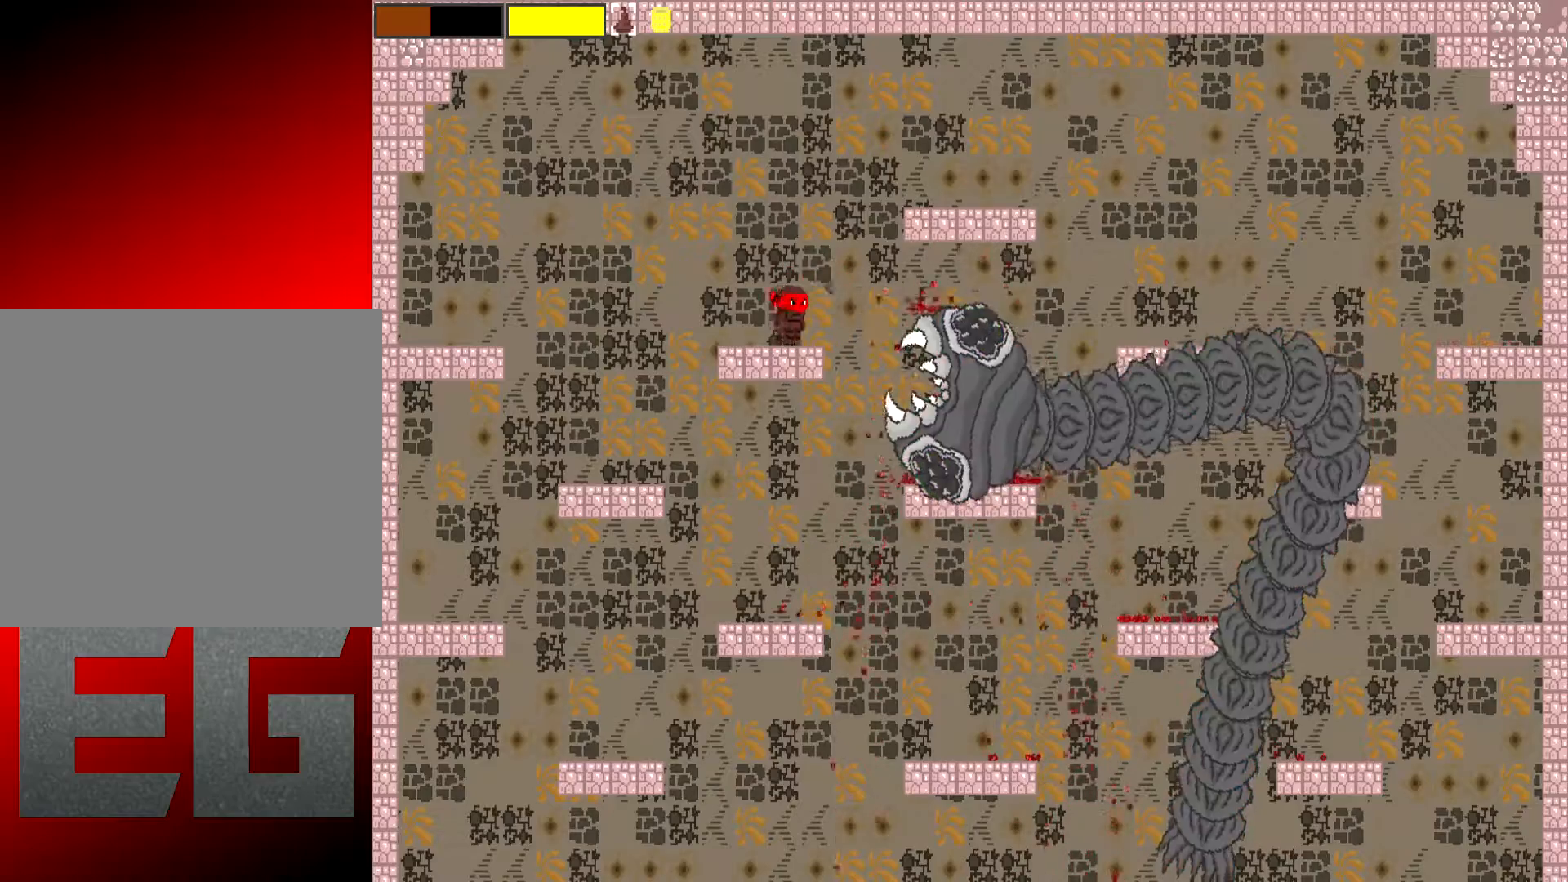
{"buttons": ["X", "L2"], "left_stick": "left", "events": [[417, "left_stick", "left"]]}
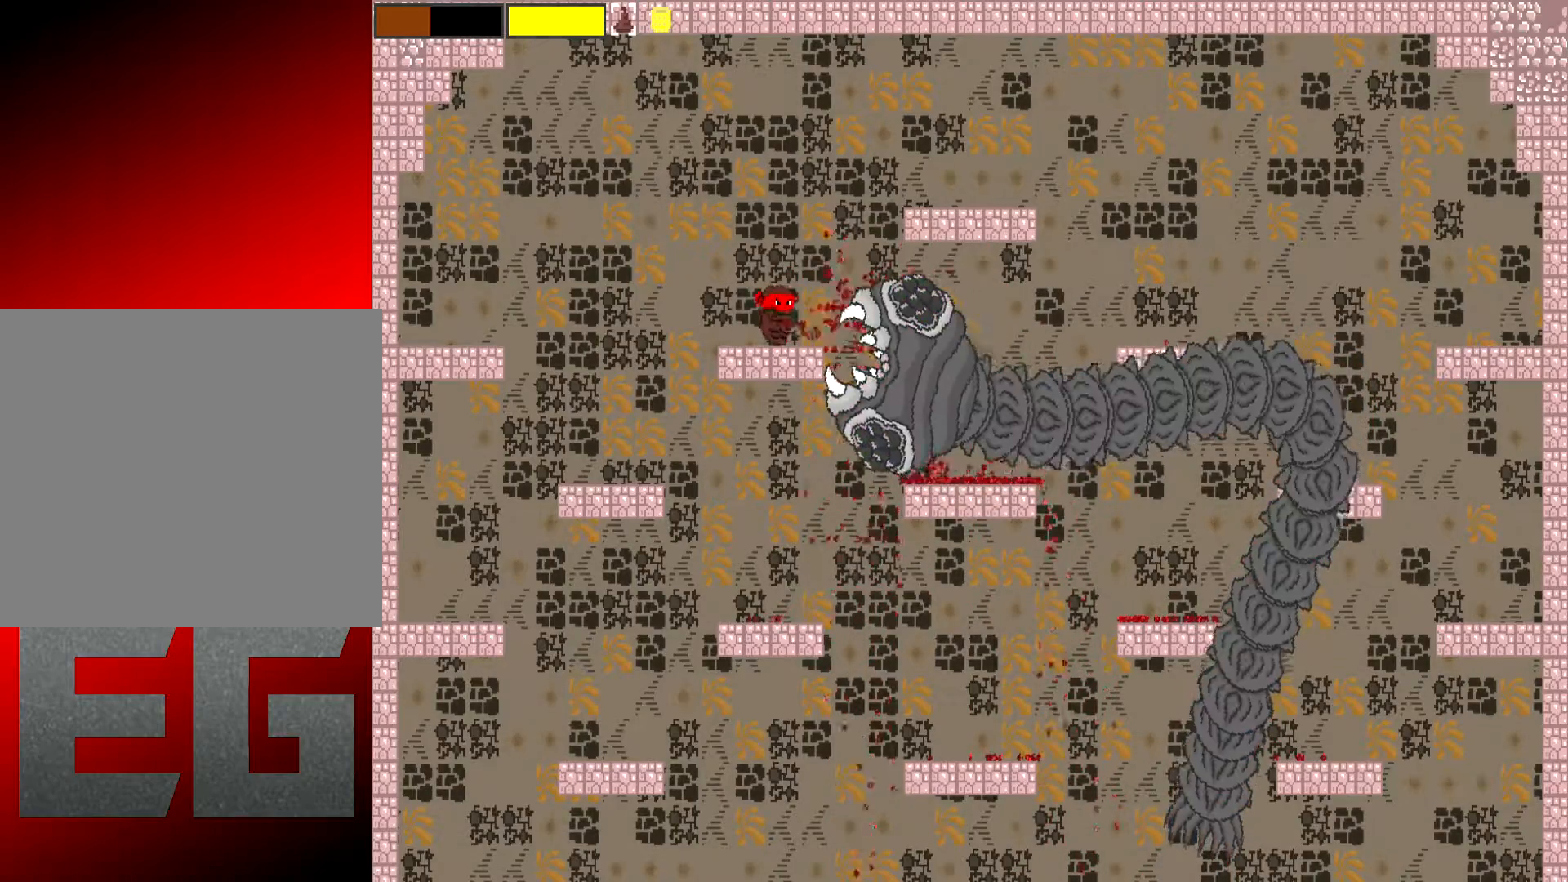
{"buttons": ["X", "L2"], "left_stick": "left", "events": [[50, "left_stick", "center"], [467, "left_stick", "left"]]}
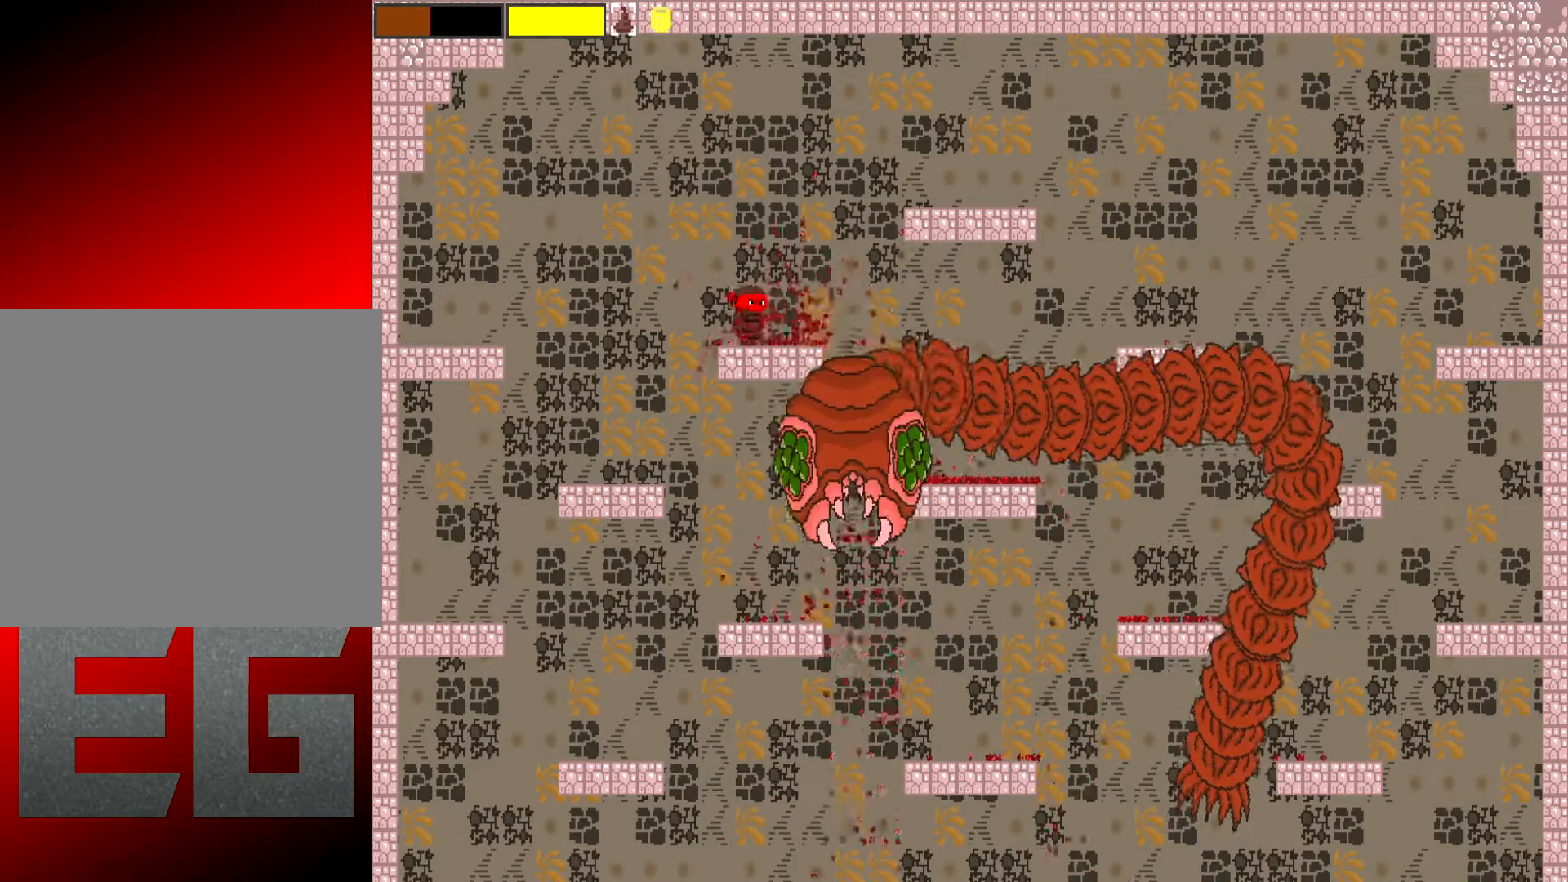
{"buttons": ["X", "L2"], "left_stick": "right", "events": [[101, "left_stick", "center"], [334, "left_stick", "right"]]}
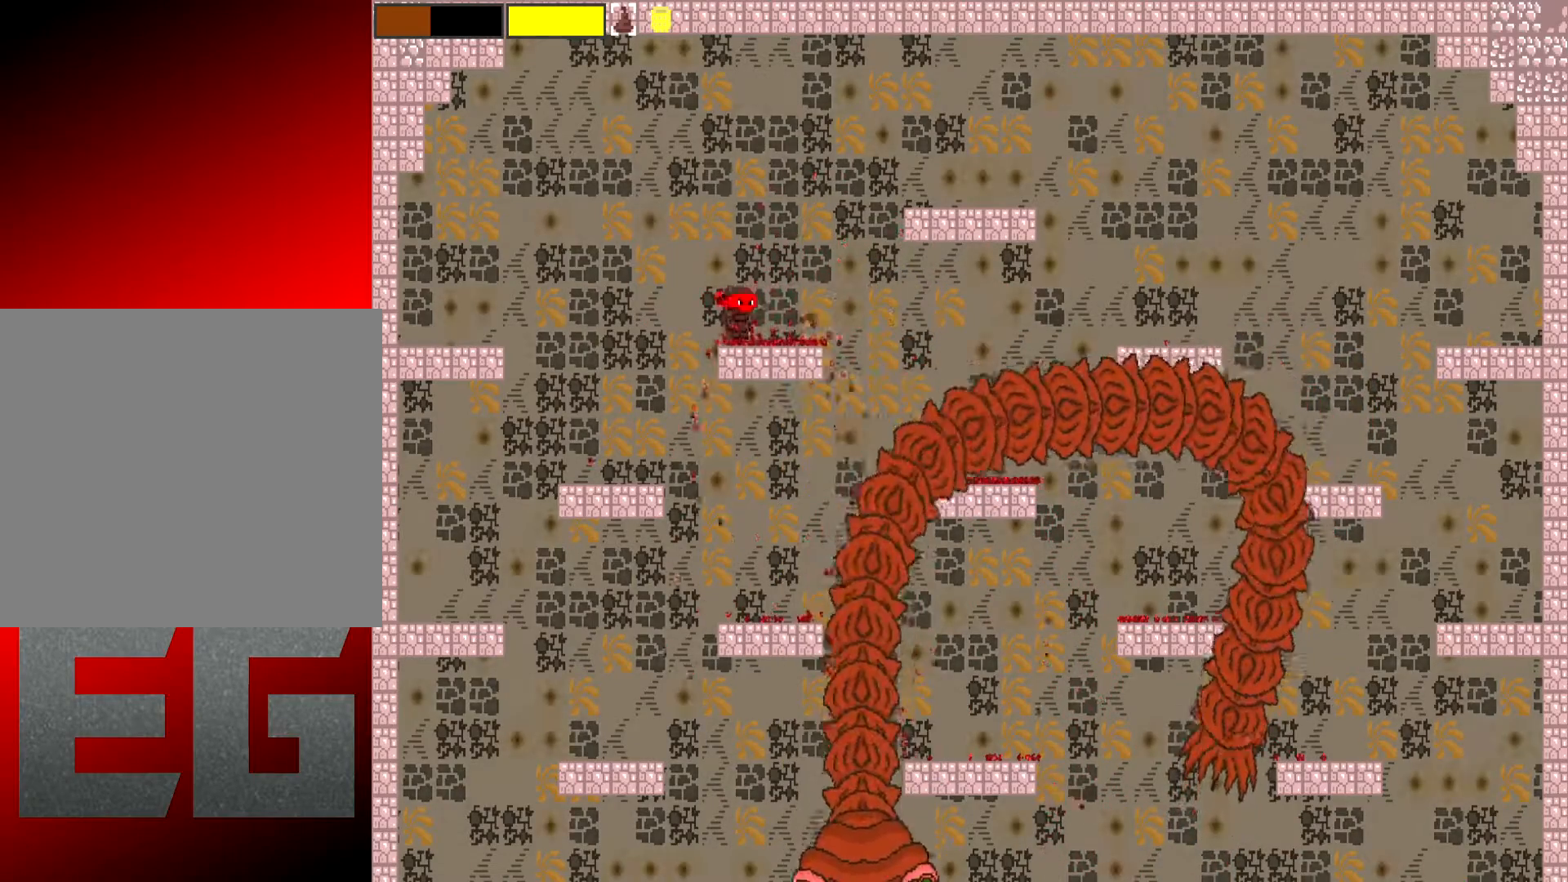
{"buttons": ["A"], "left_stick": "right", "events": [[17, "left_stick", "center"], [100, "L2", "up"], [100, "X", "up"], [117, "left_stick", "right"], [484, "A", "down"]]}
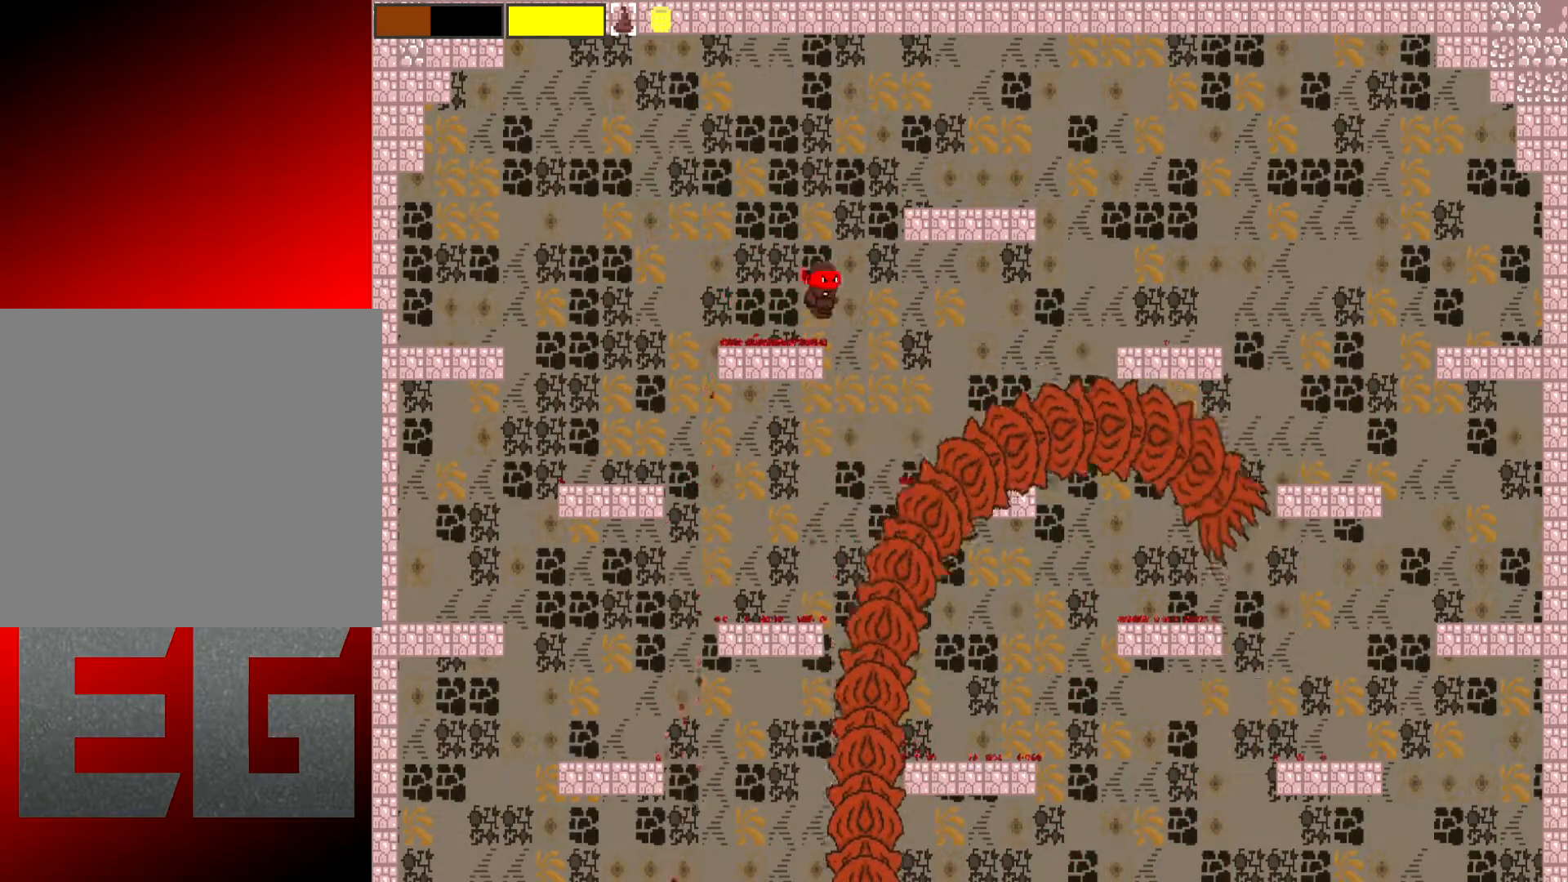
{"buttons": [], "left_stick": "right", "events": [[251, "A", "up"]]}
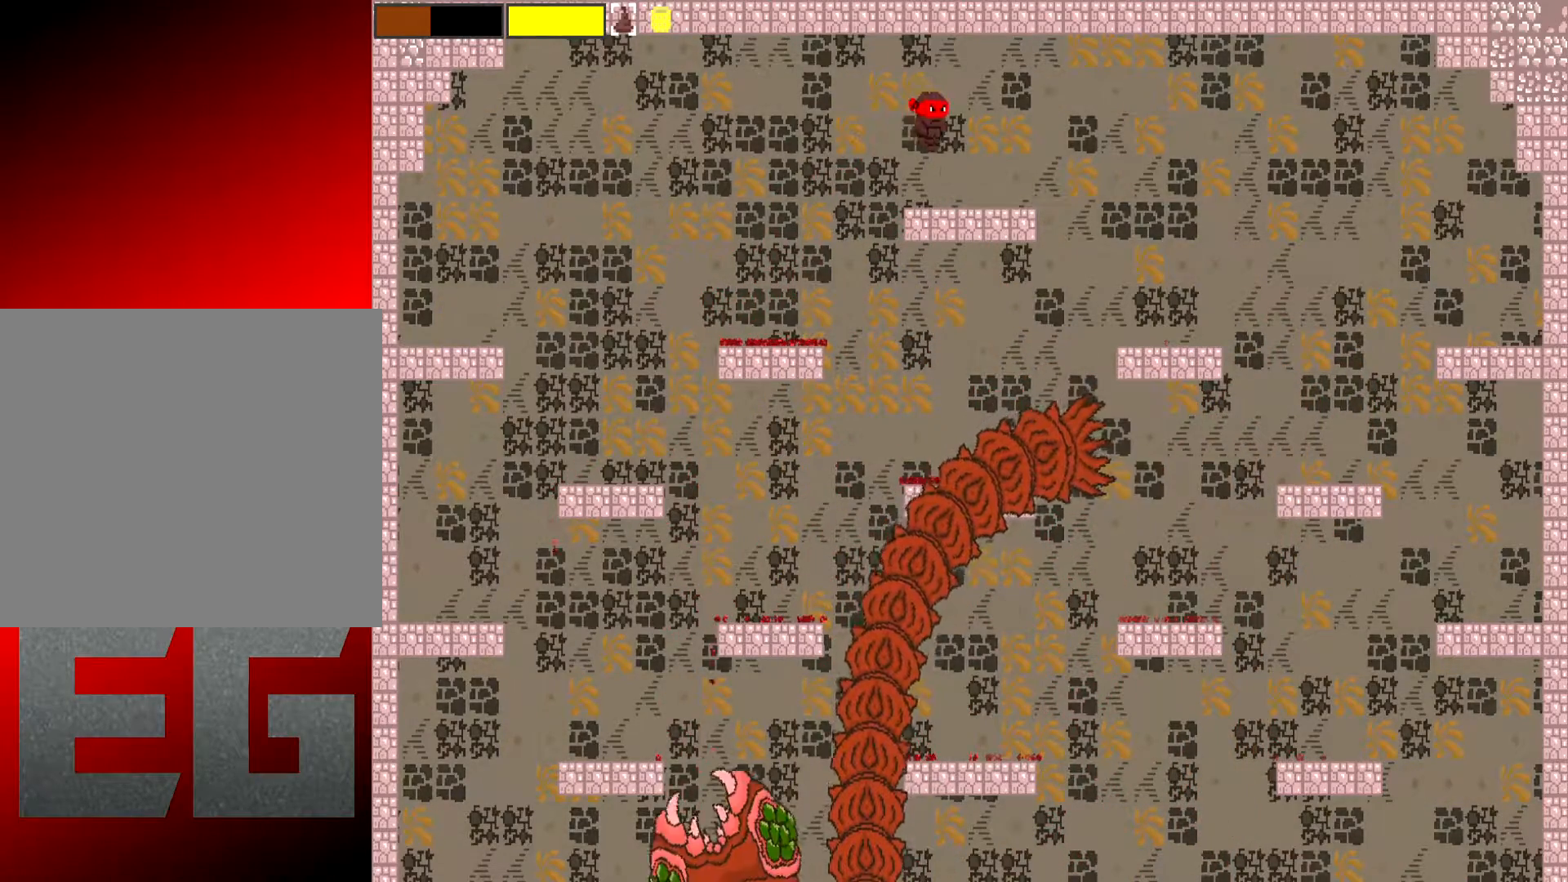
{"buttons": [], "left_stick": "left", "events": [[350, "left_stick", "center"], [417, "left_stick", "left"]]}
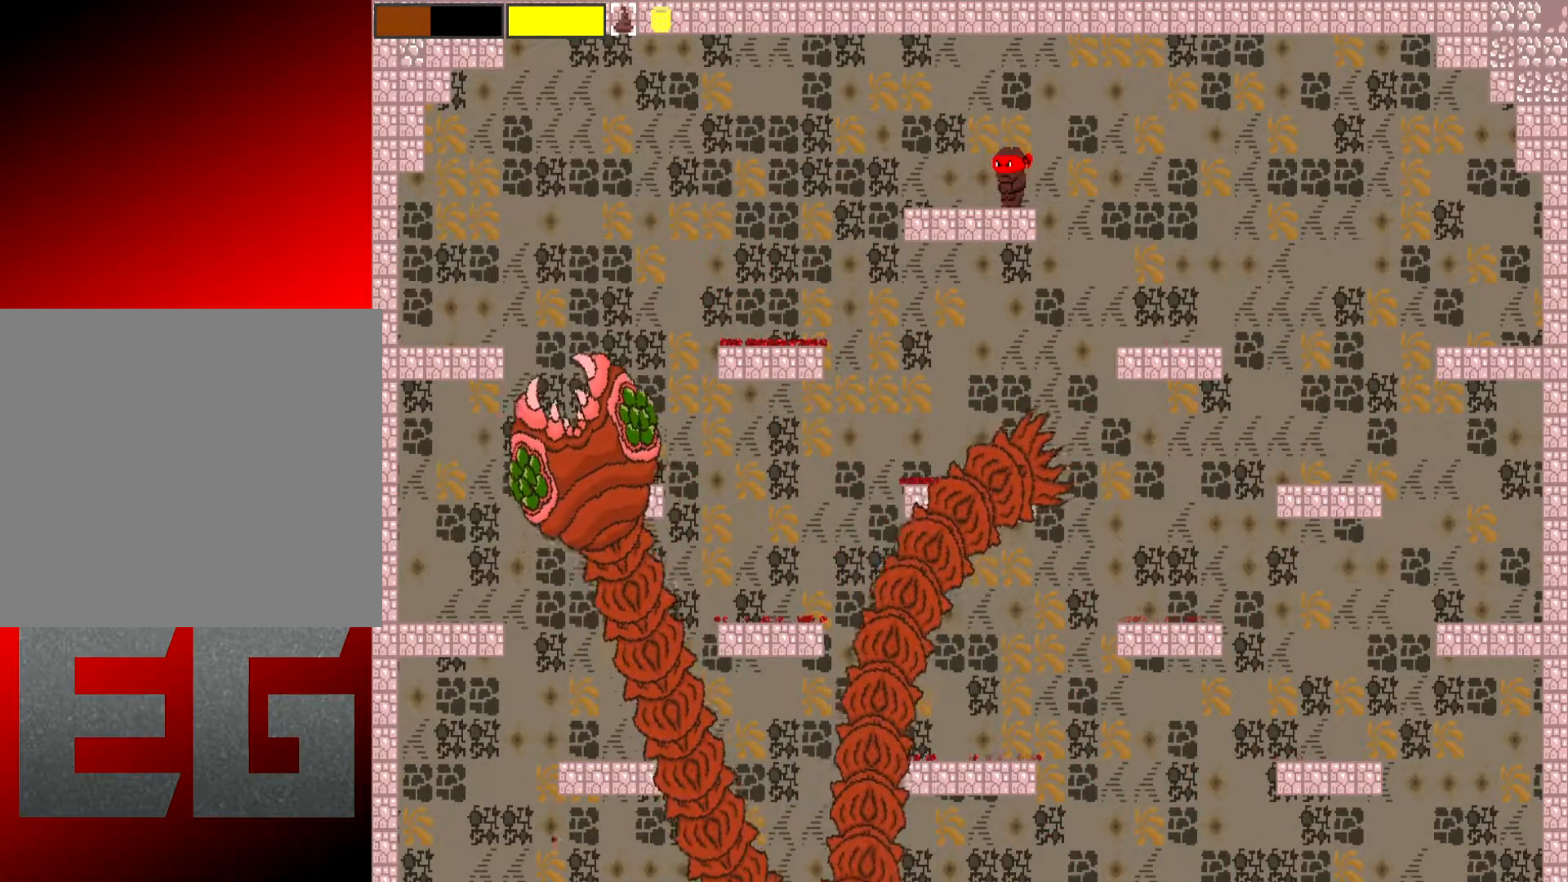
{"buttons": ["L2"], "left_stick": "center", "events": [[67, "left_stick", "center"], [117, "L2", "down"]]}
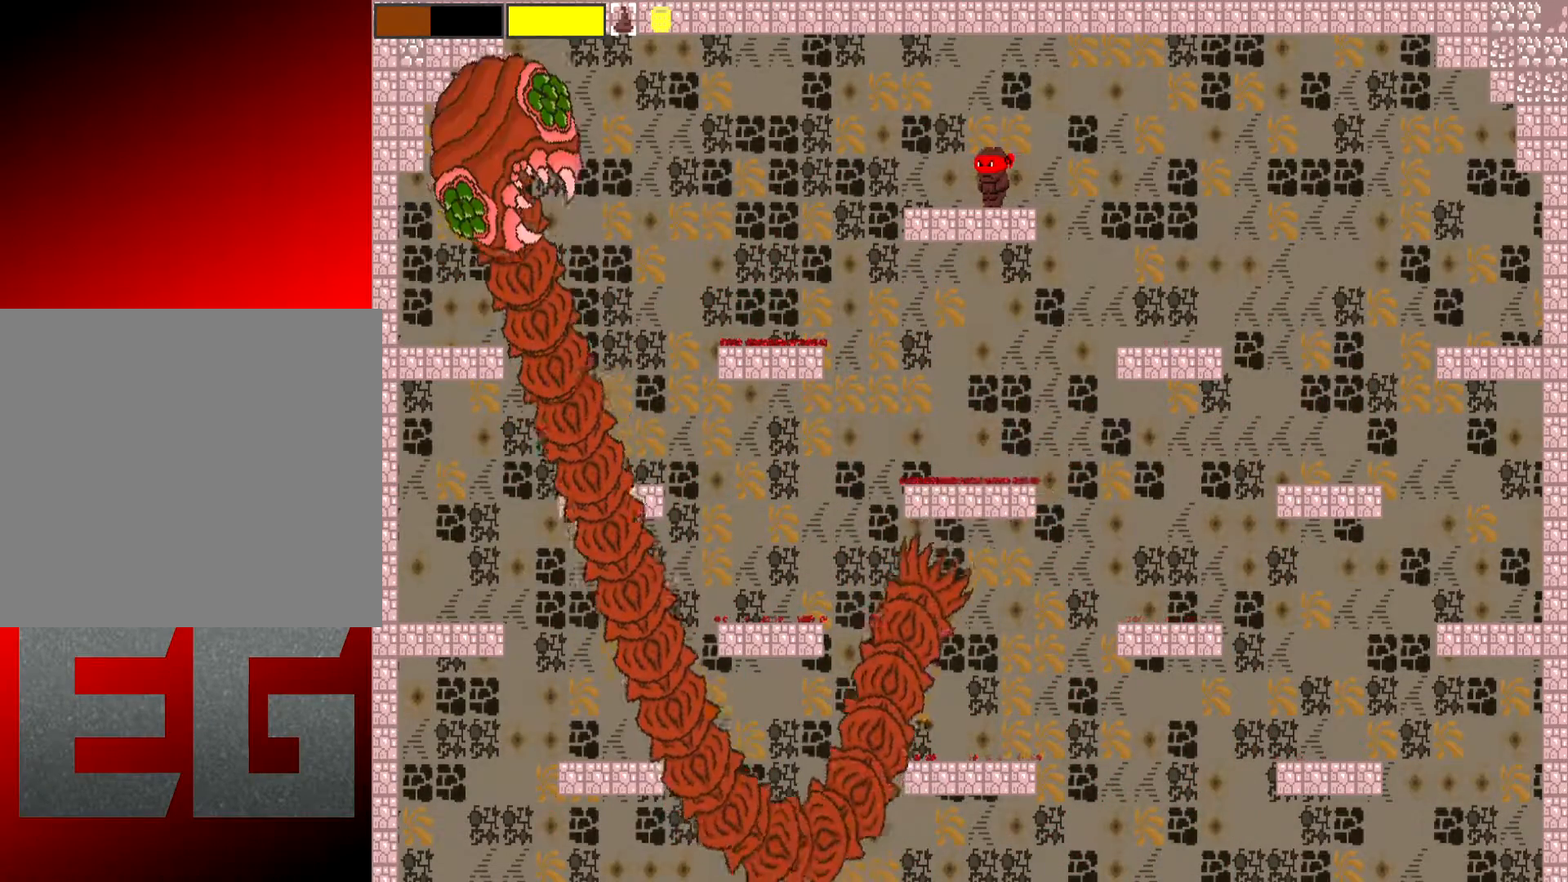
{"buttons": ["L2"], "left_stick": "center", "events": []}
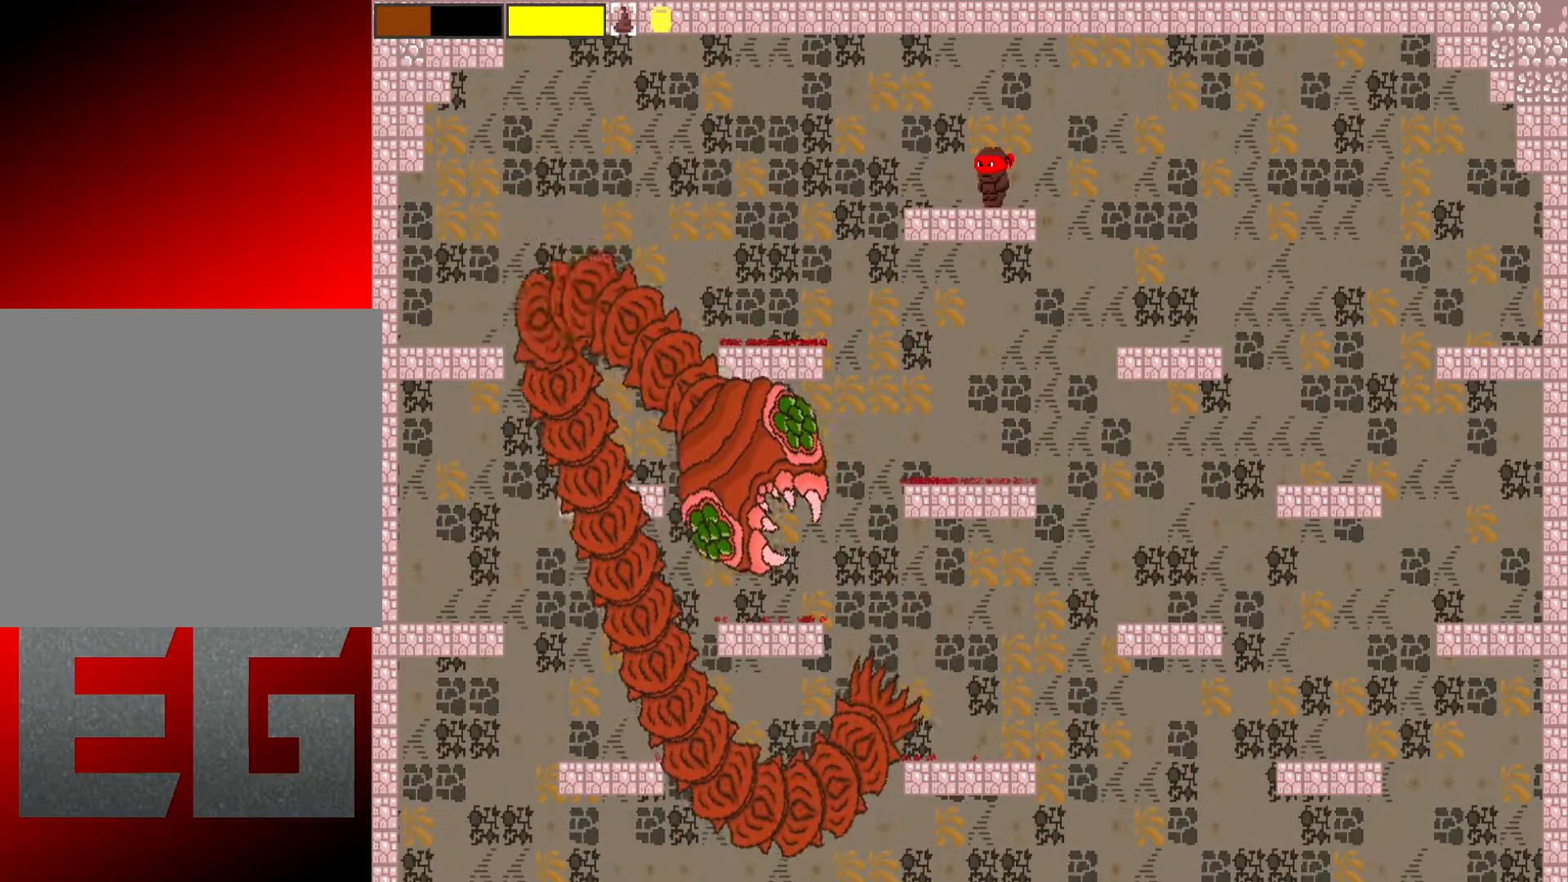
{"buttons": ["L2"], "left_stick": "center", "events": []}
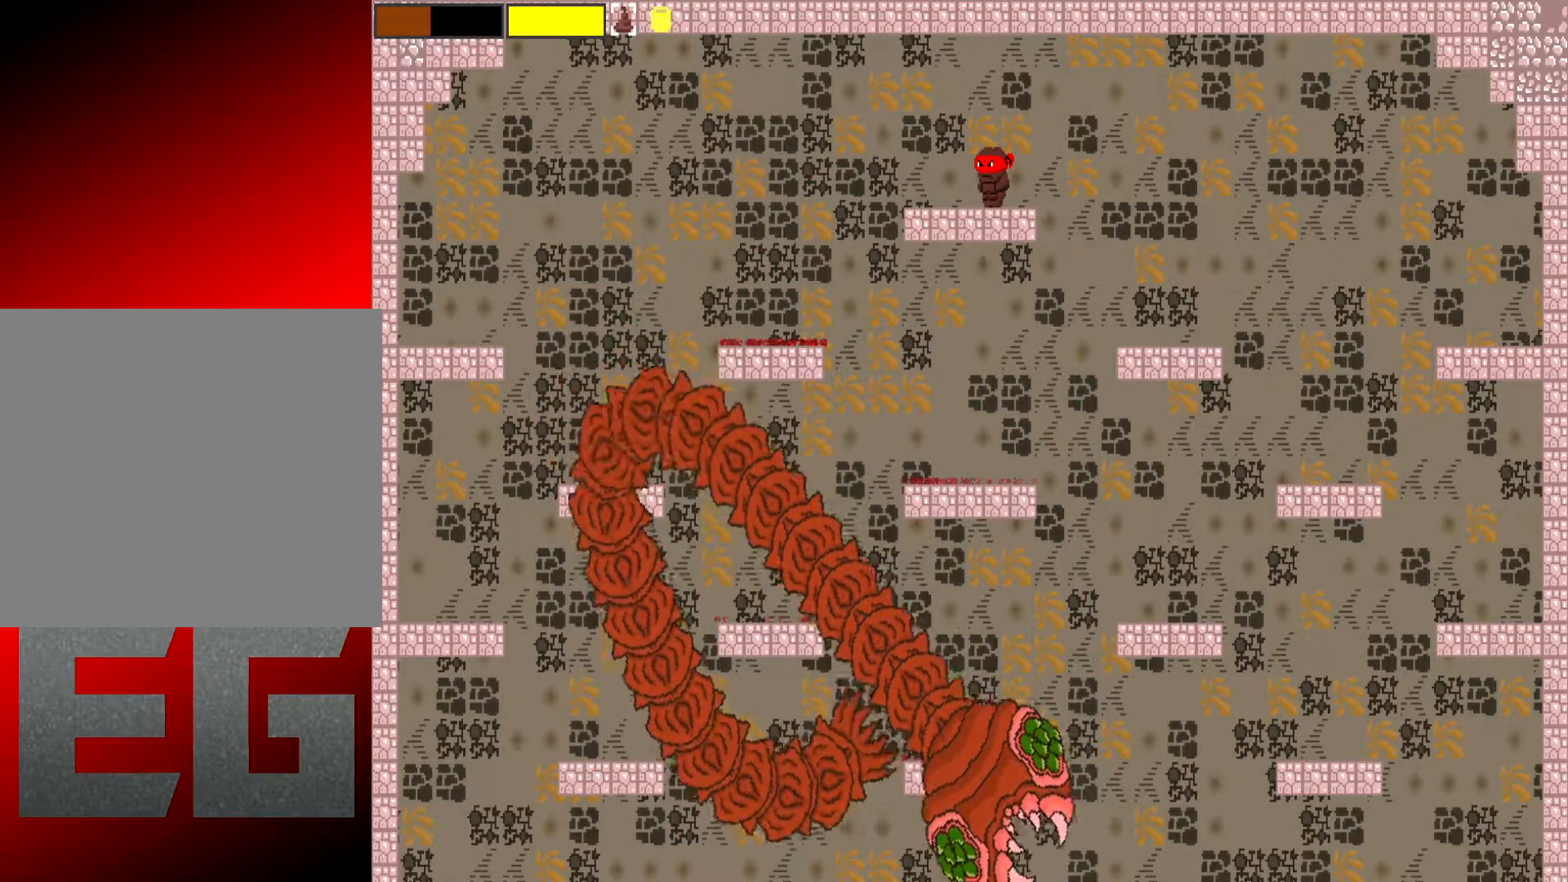
{"buttons": [], "left_stick": "center", "events": [[200, "L2", "up"], [200, "left_stick", "left"], [450, "left_stick", "center"]]}
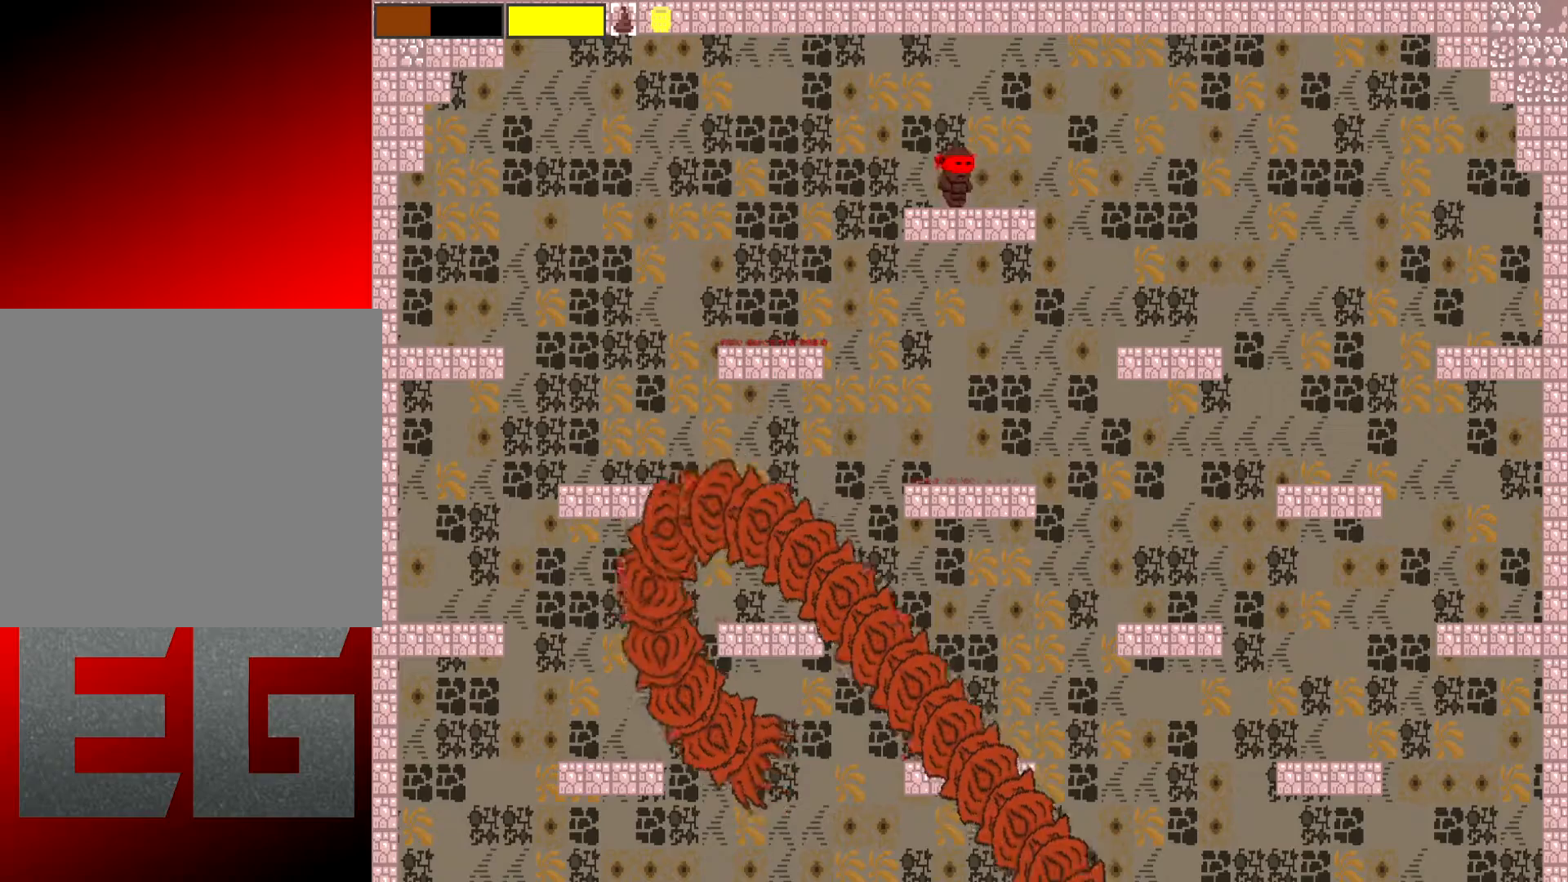
{"buttons": ["L2"], "left_stick": "center", "events": [[17, "left_stick", "right"], [117, "L2", "down"], [217, "left_stick", "center"]]}
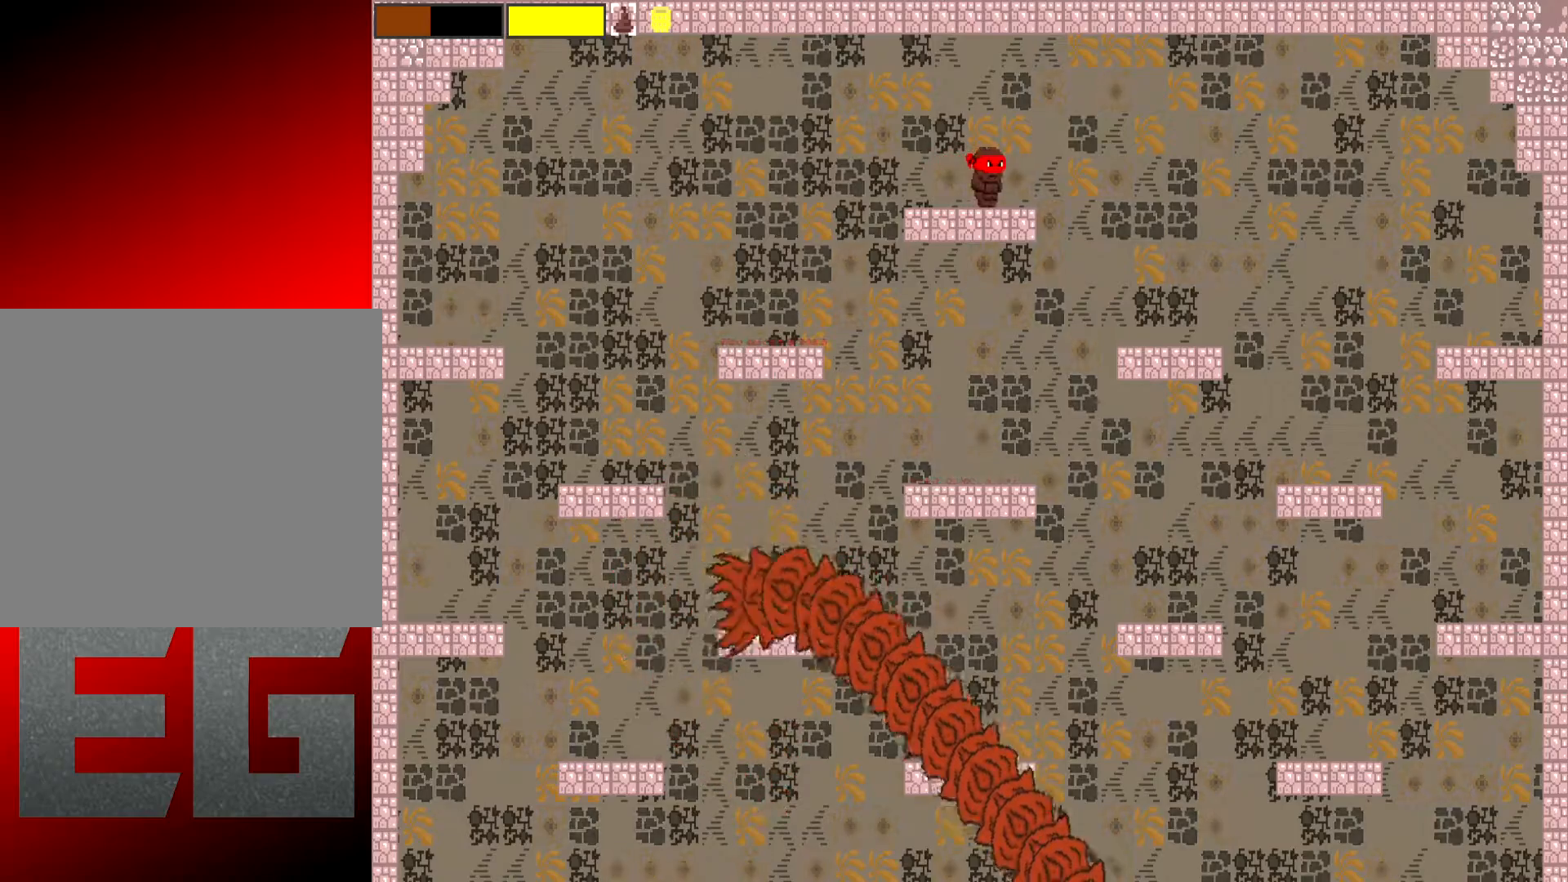
{"buttons": ["L2"], "left_stick": "left", "events": [[317, "left_stick", "left"]]}
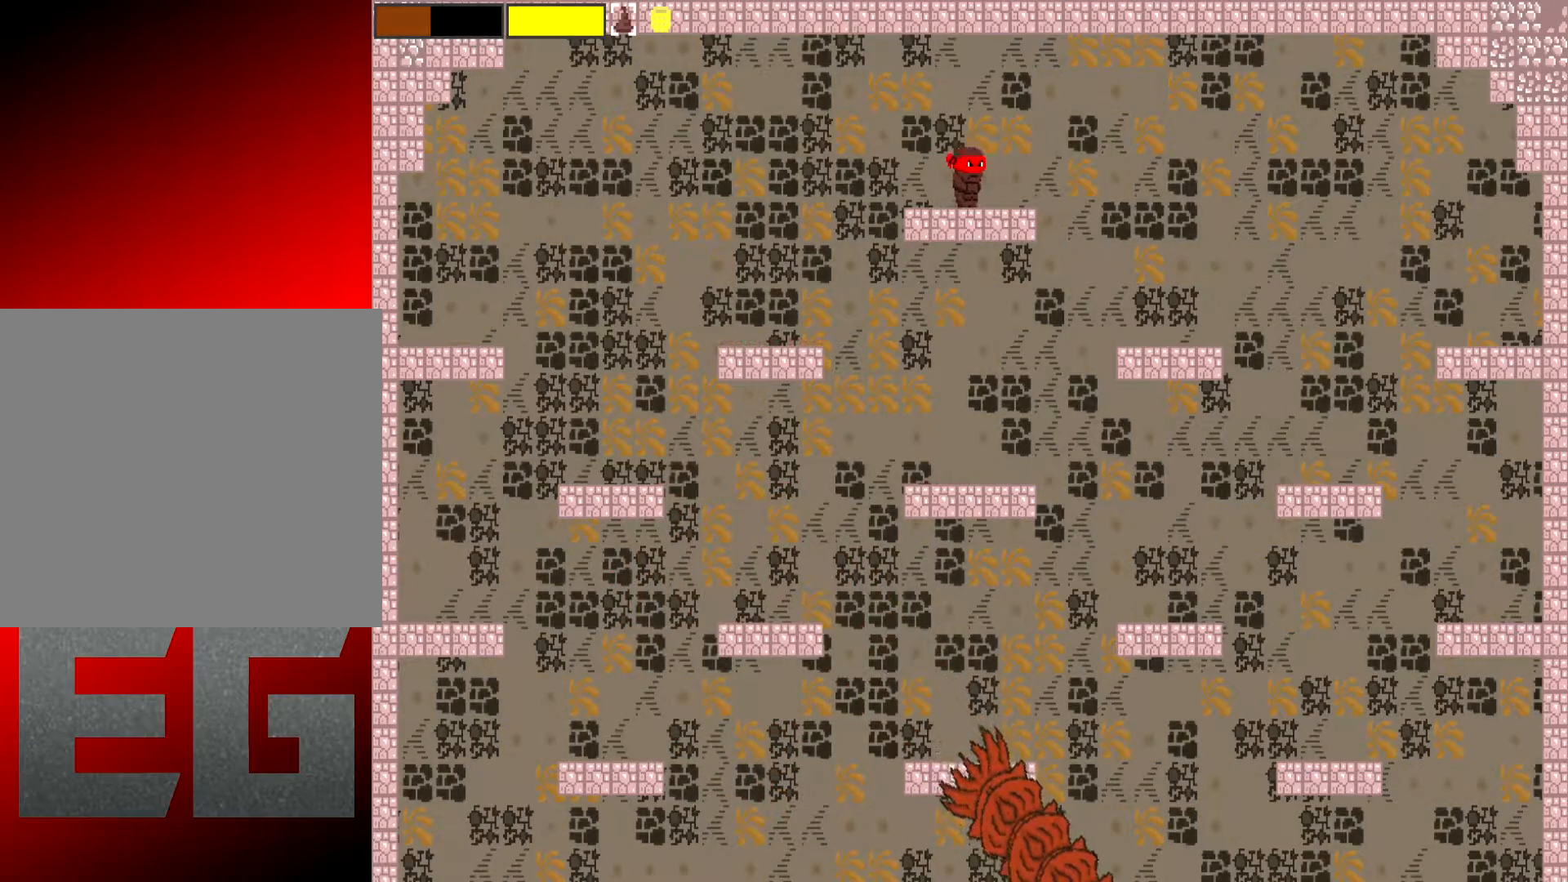
{"buttons": ["L2"], "left_stick": "center", "events": [[17, "left_stick", "center"], [84, "left_stick", "right"], [317, "left_stick", "center"]]}
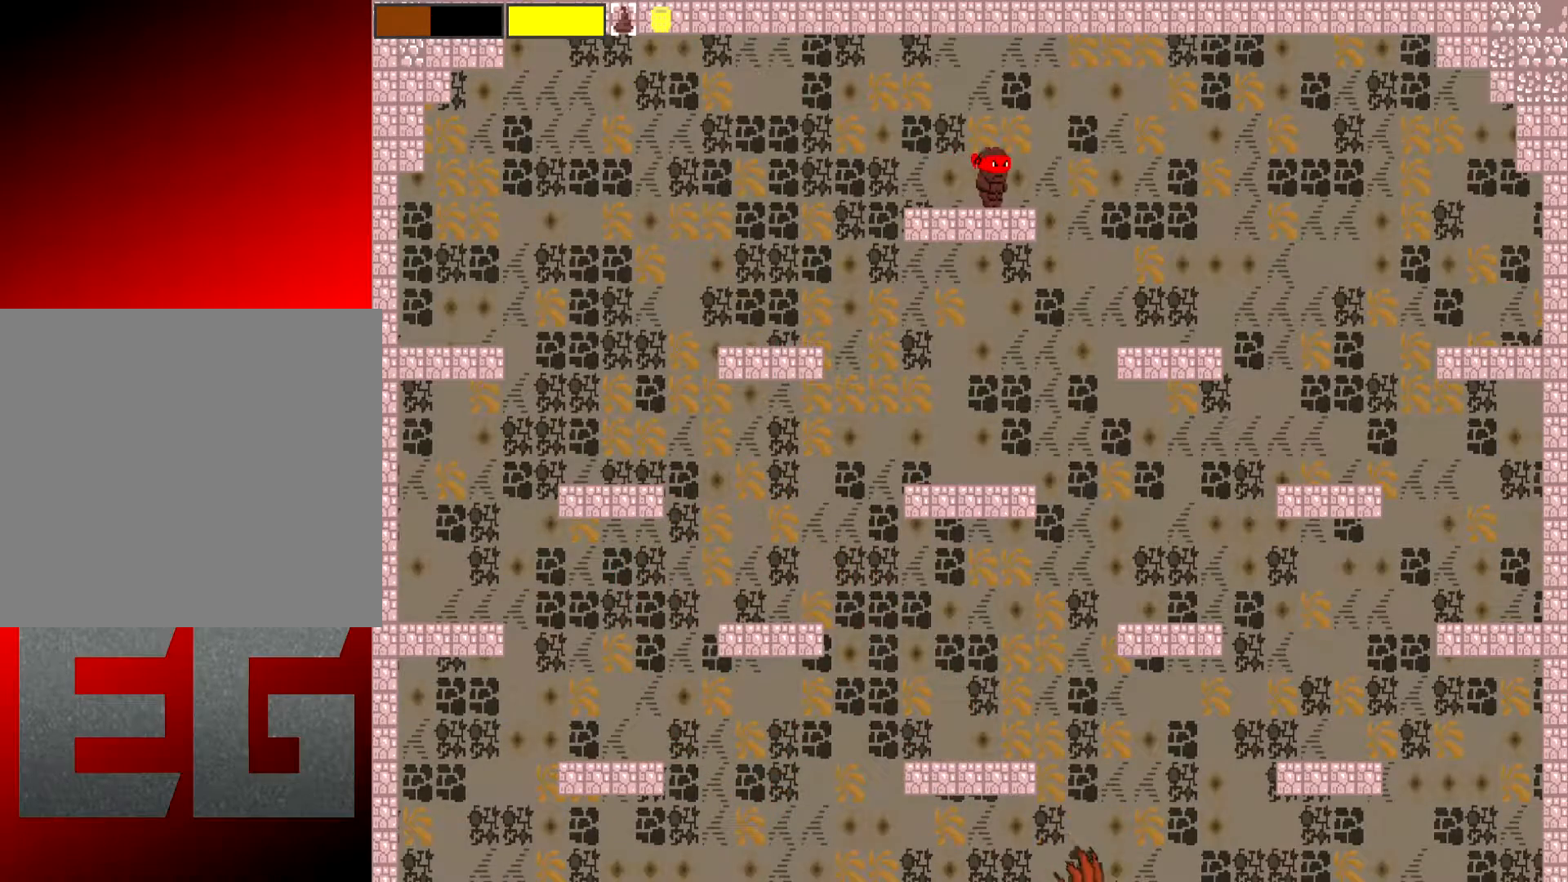
{"buttons": ["L2"], "left_stick": "left", "events": [[484, "left_stick", "left"]]}
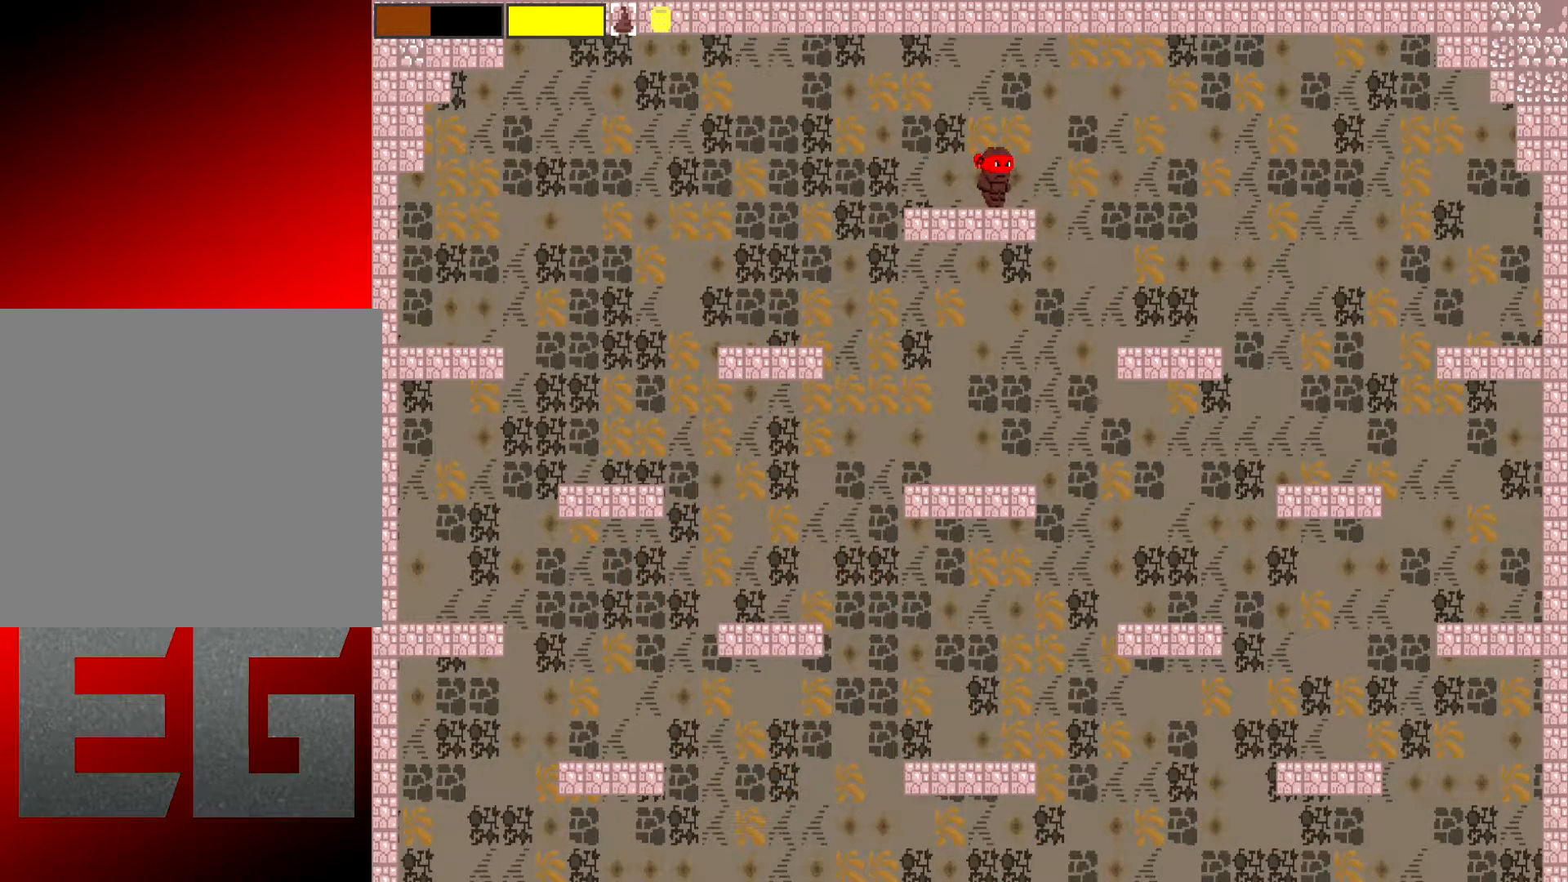
{"buttons": ["L2"], "left_stick": "left", "events": []}
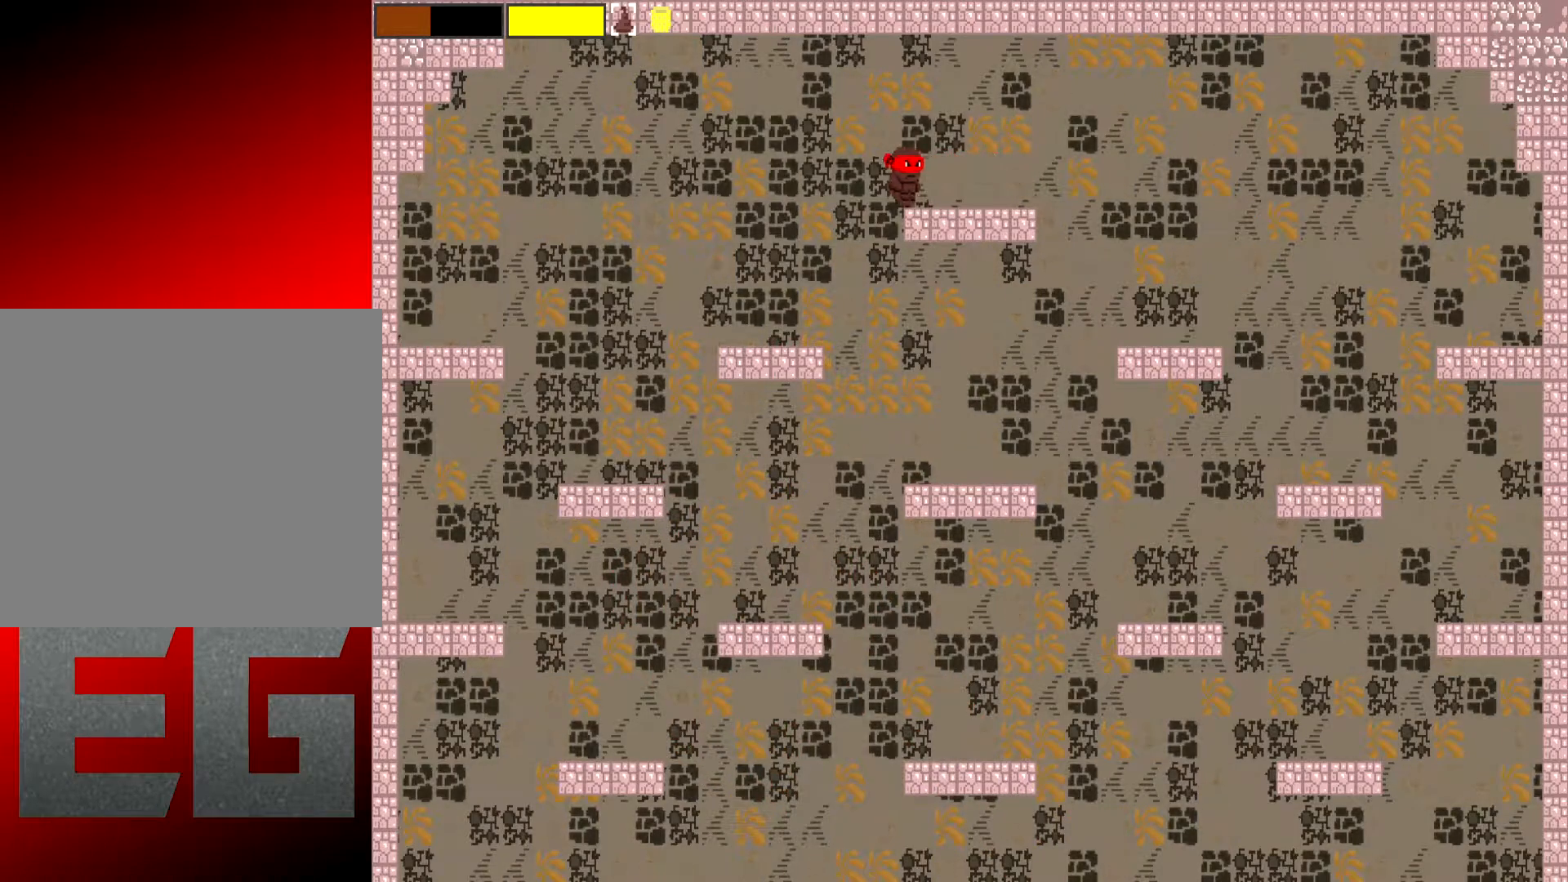
{"buttons": ["L2"], "left_stick": "right", "events": [[84, "left_stick", "right"], [217, "left_stick", "center"], [317, "left_stick", "right"]]}
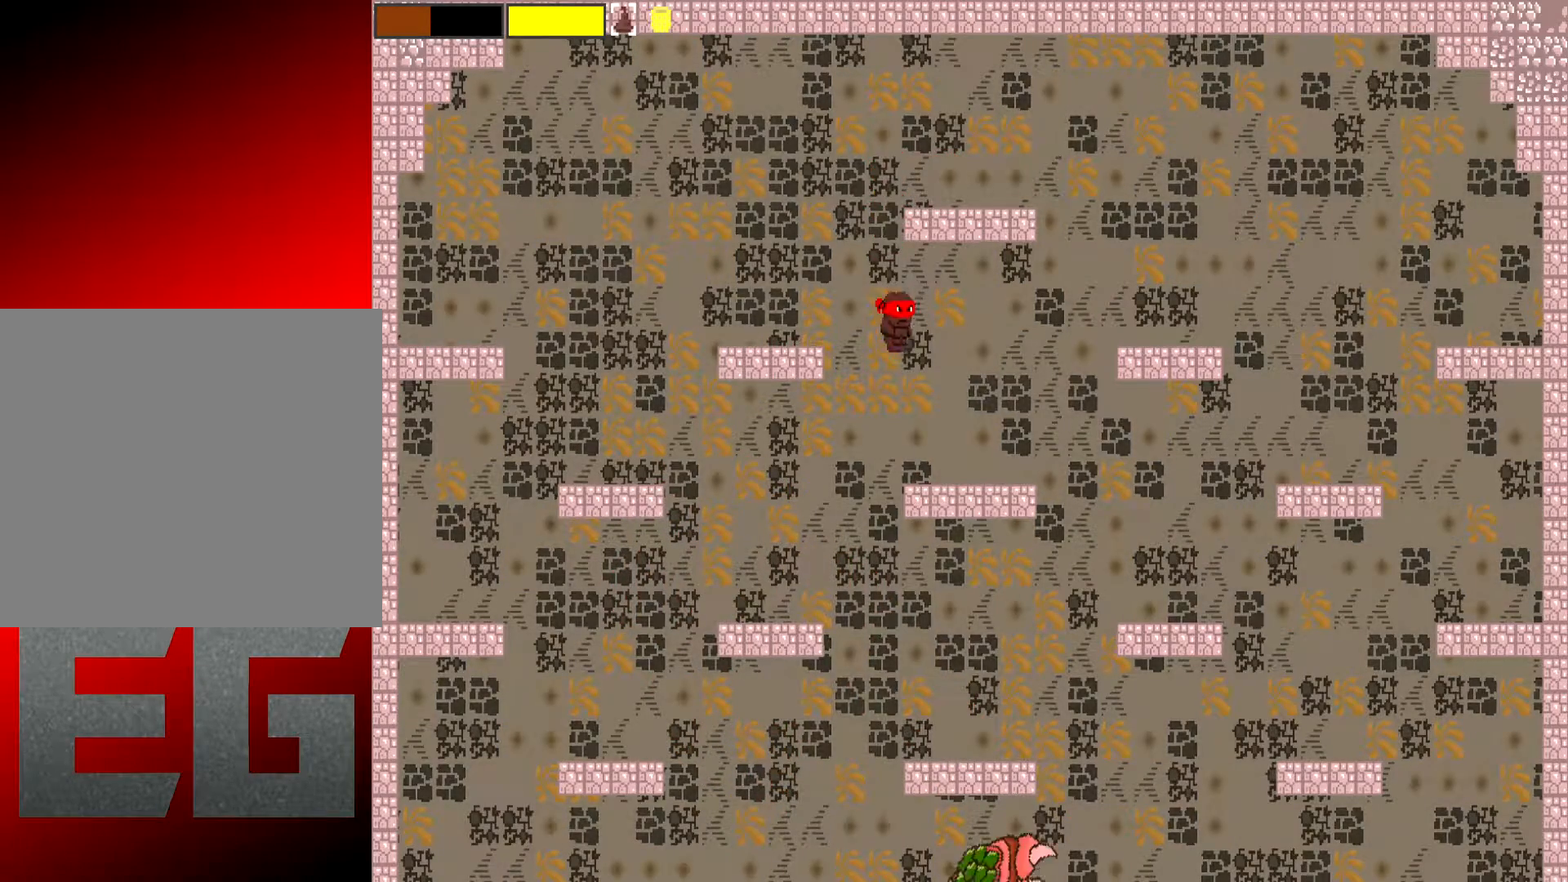
{"buttons": ["L2"], "left_stick": "center", "events": [[16, "left_stick", "center"], [100, "left_stick", "right"], [300, "left_stick", "center"]]}
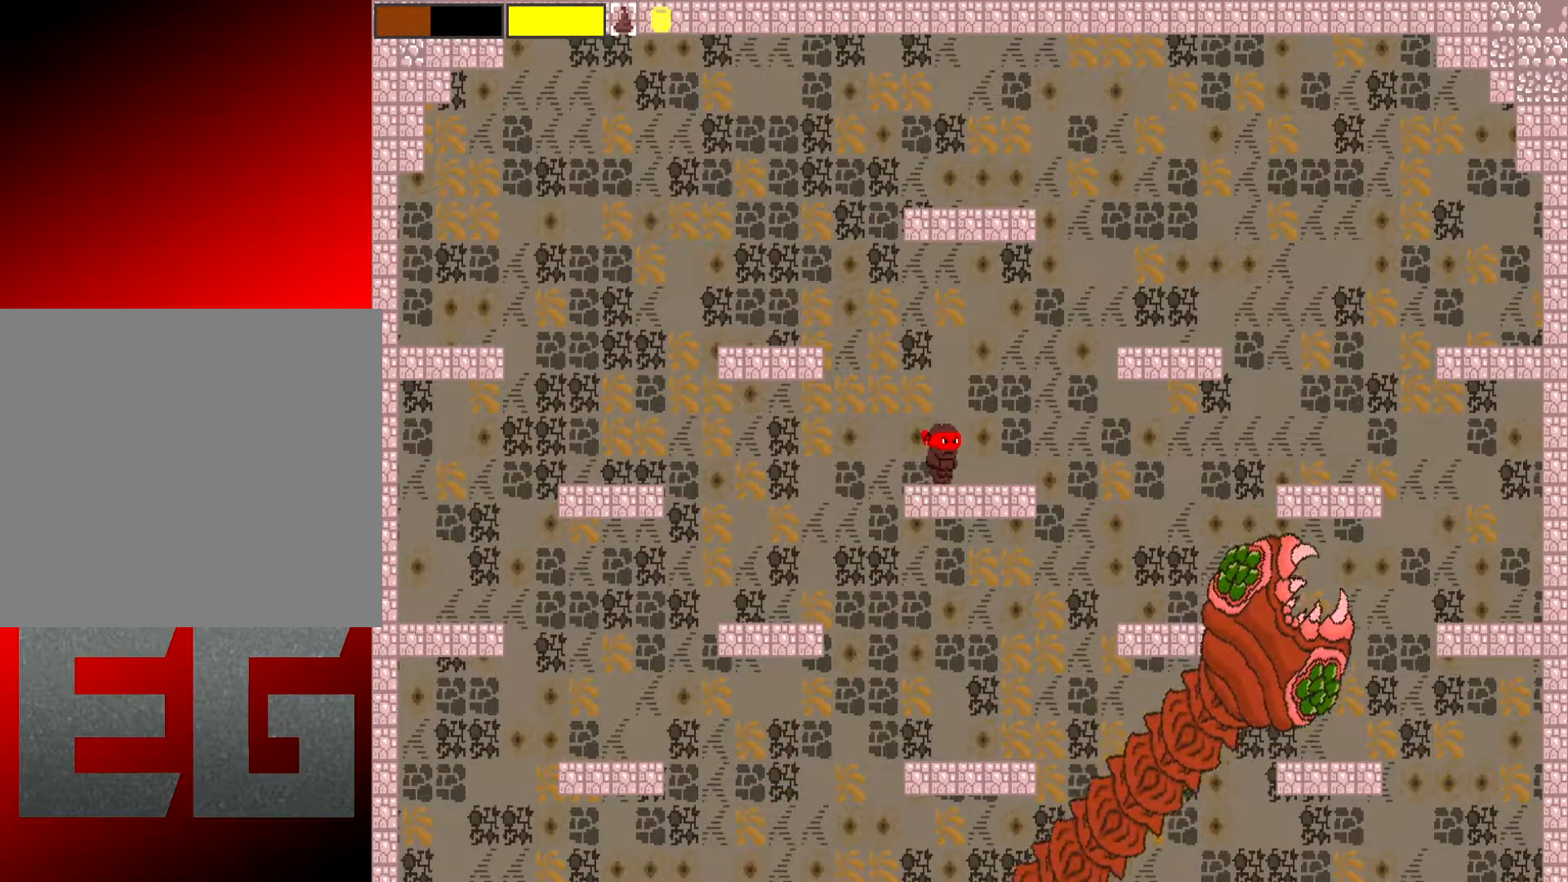
{"buttons": ["L2"], "left_stick": "right", "events": [[34, "X", "down"], [501, "X", "up"], [501, "left_stick", "right"]]}
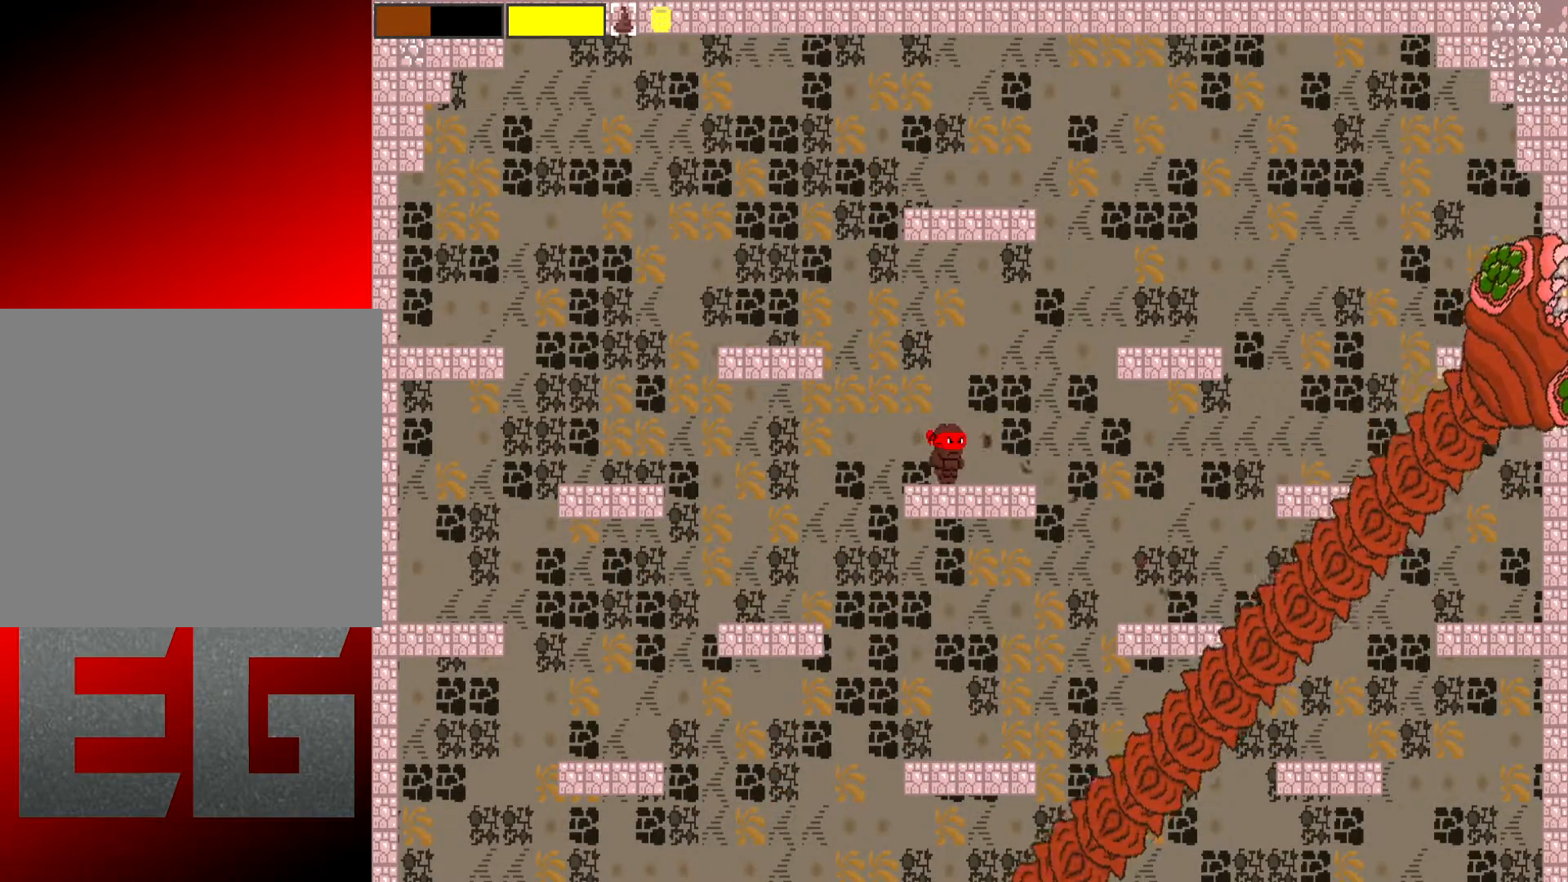
{"buttons": ["A", "L2"], "left_stick": "right", "events": [[433, "A", "down"]]}
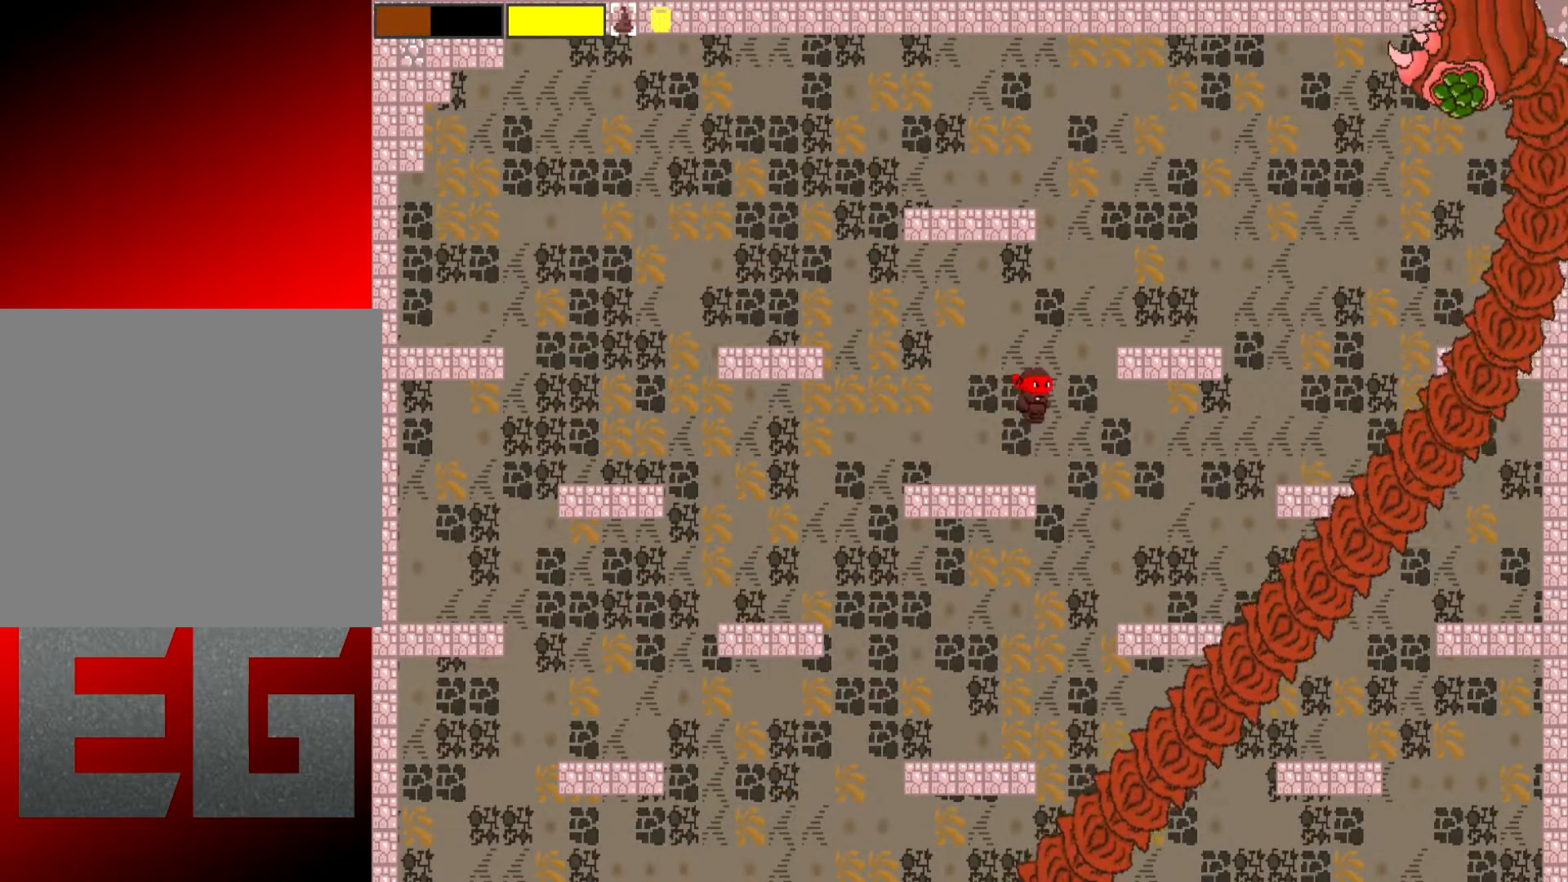
{"buttons": ["L2"], "left_stick": "center", "events": [[200, "A", "up"], [351, "left_stick", "center"]]}
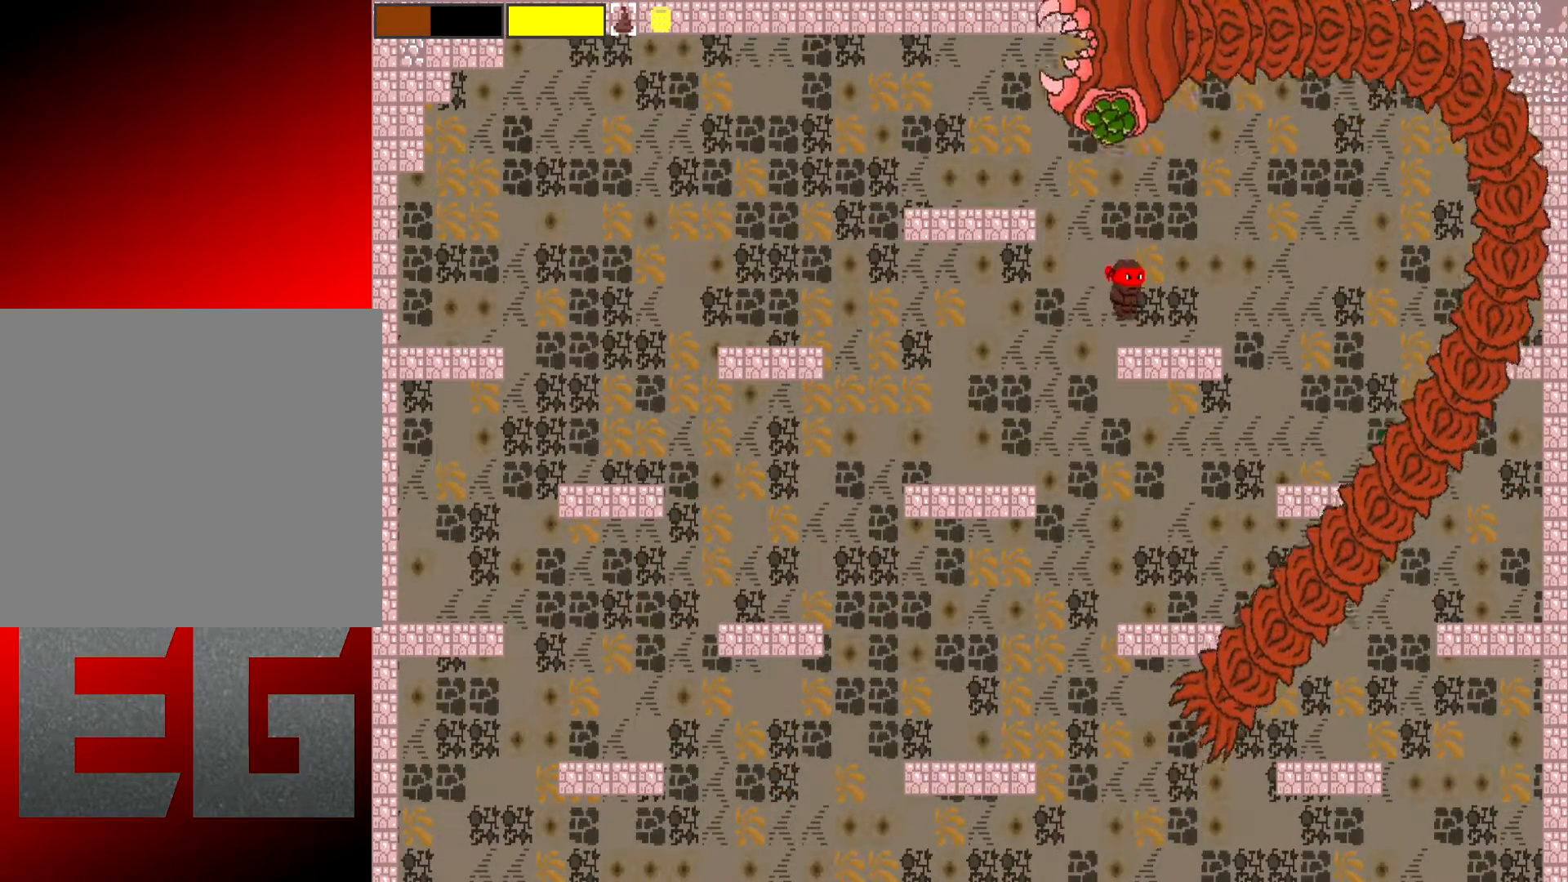
{"buttons": [], "left_stick": "right", "events": [[183, "left_stick", "right"], [484, "L2", "up"]]}
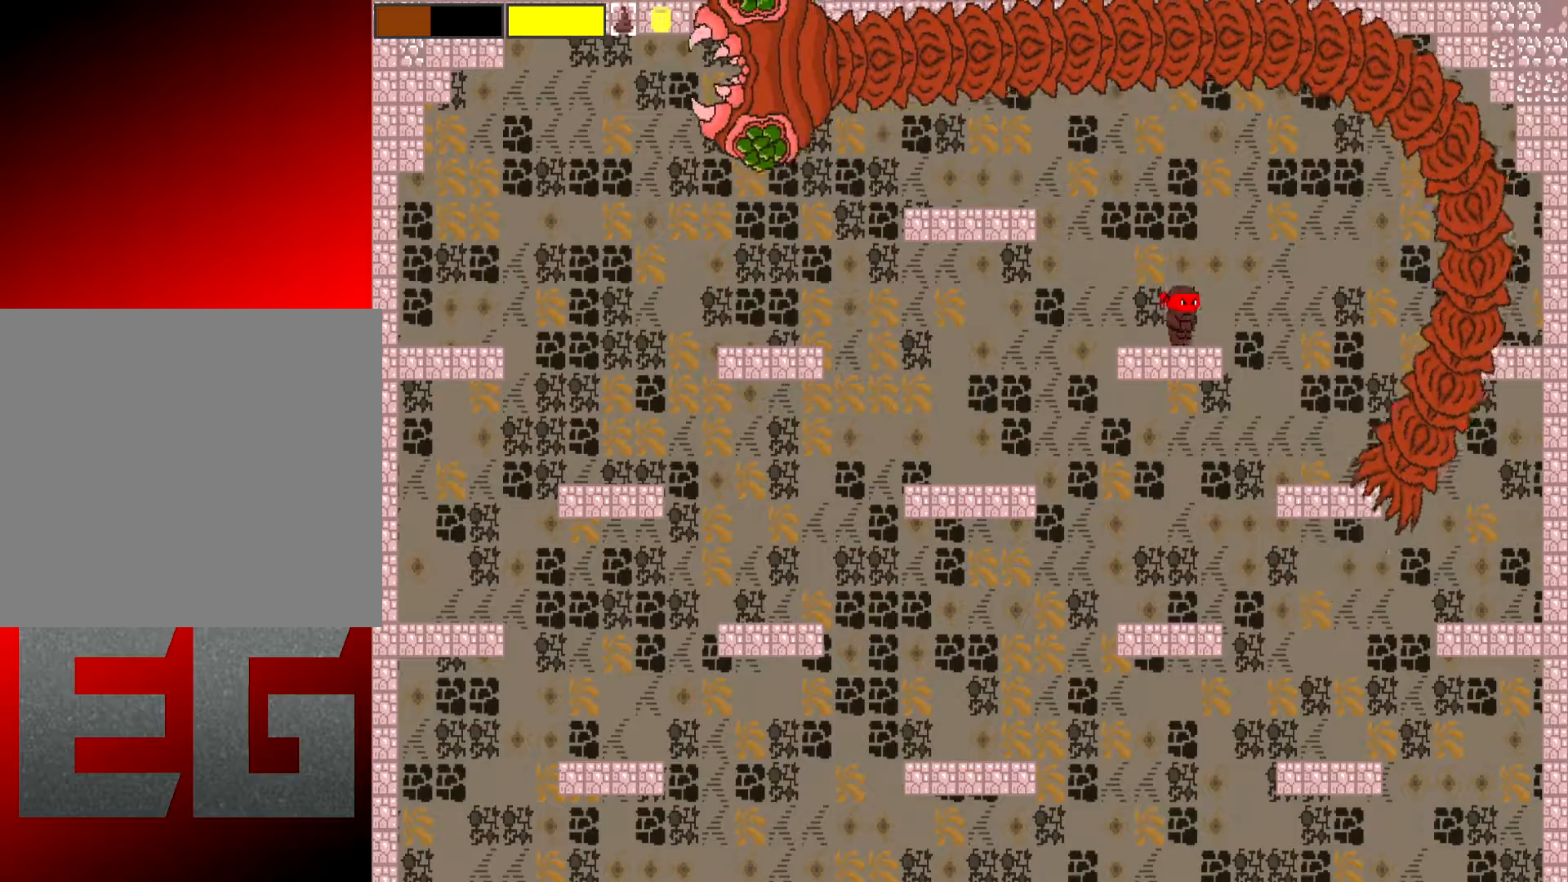
{"buttons": ["L2"], "left_stick": "center", "events": [[84, "left_stick", "left"], [184, "L2", "down"], [284, "left_stick", "center"]]}